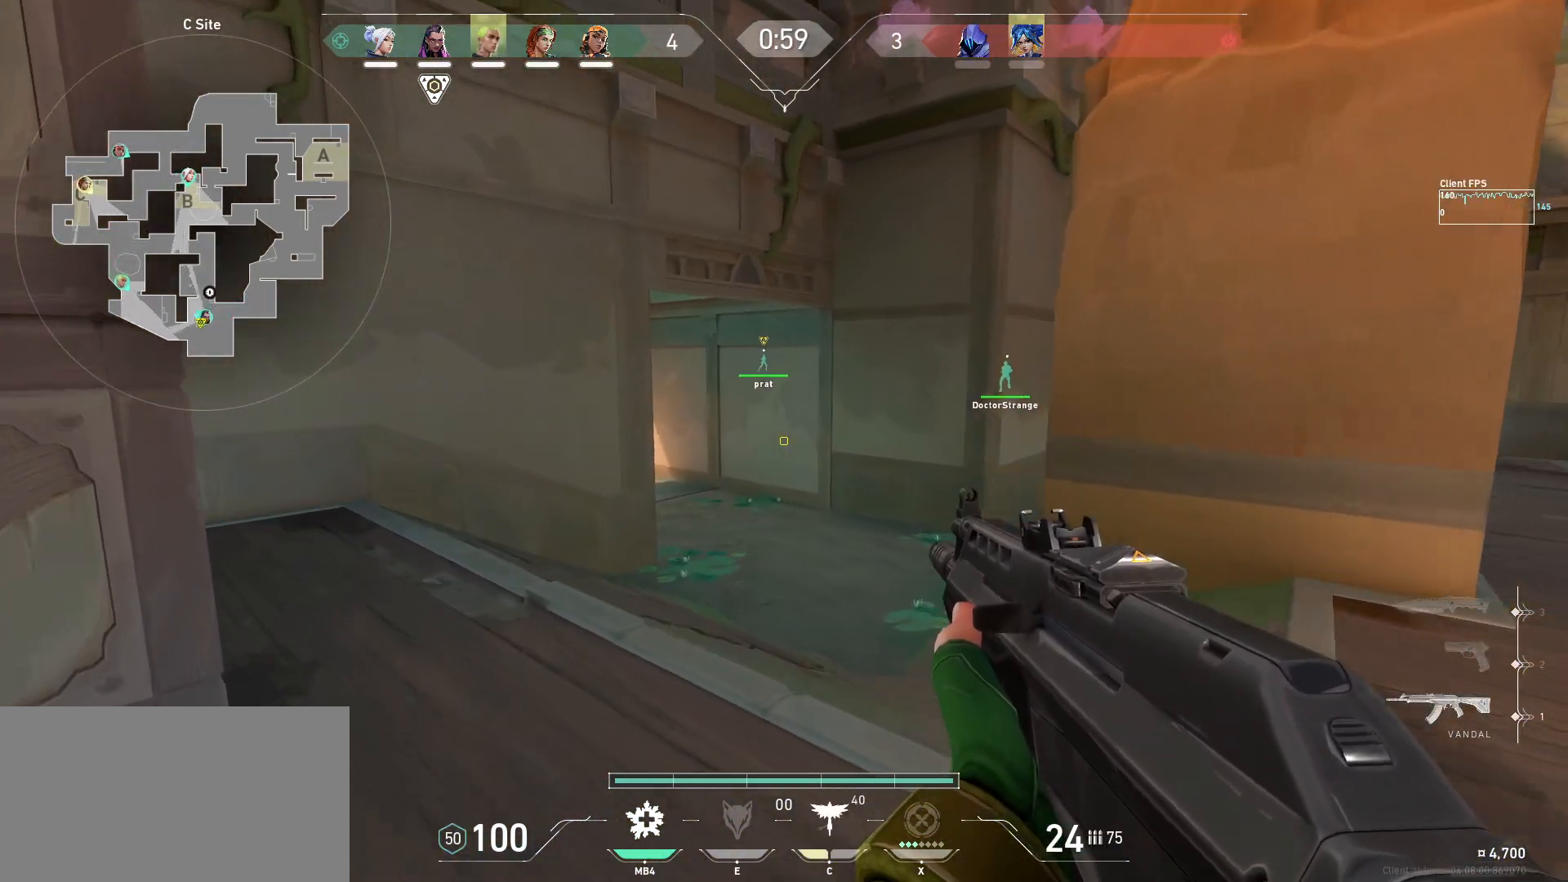
Gameplay with keyboard and mouse; each line is a JSON object with the keys and mouse buttons held at the frame after it. "events" lists presses ("down") and releases ("up") of "a", "ctrl", "d", "e", "q", "s", "shift", "space", "w", "mouse_left", "mouse_wheel", "mouse_right", "mouse_mb4" and "mouse_mb5" between this image and that frame as [ms after this image, input, new state], when the widget could be followed in between. "mouse_left", "mouse_wheel", "mouse_right", "mouse_mb4", "mouse_mb5" = the "left", "wheel", "right", "mb4", "mb5" buttons of the "mouse" list. No other keys are recorded. "wheel" means that the mouse wheel is clicked or scrolled. Mouse movement is not recorded.
{"keys": ["a", "shift", "w"], "mouse": [], "events": []}
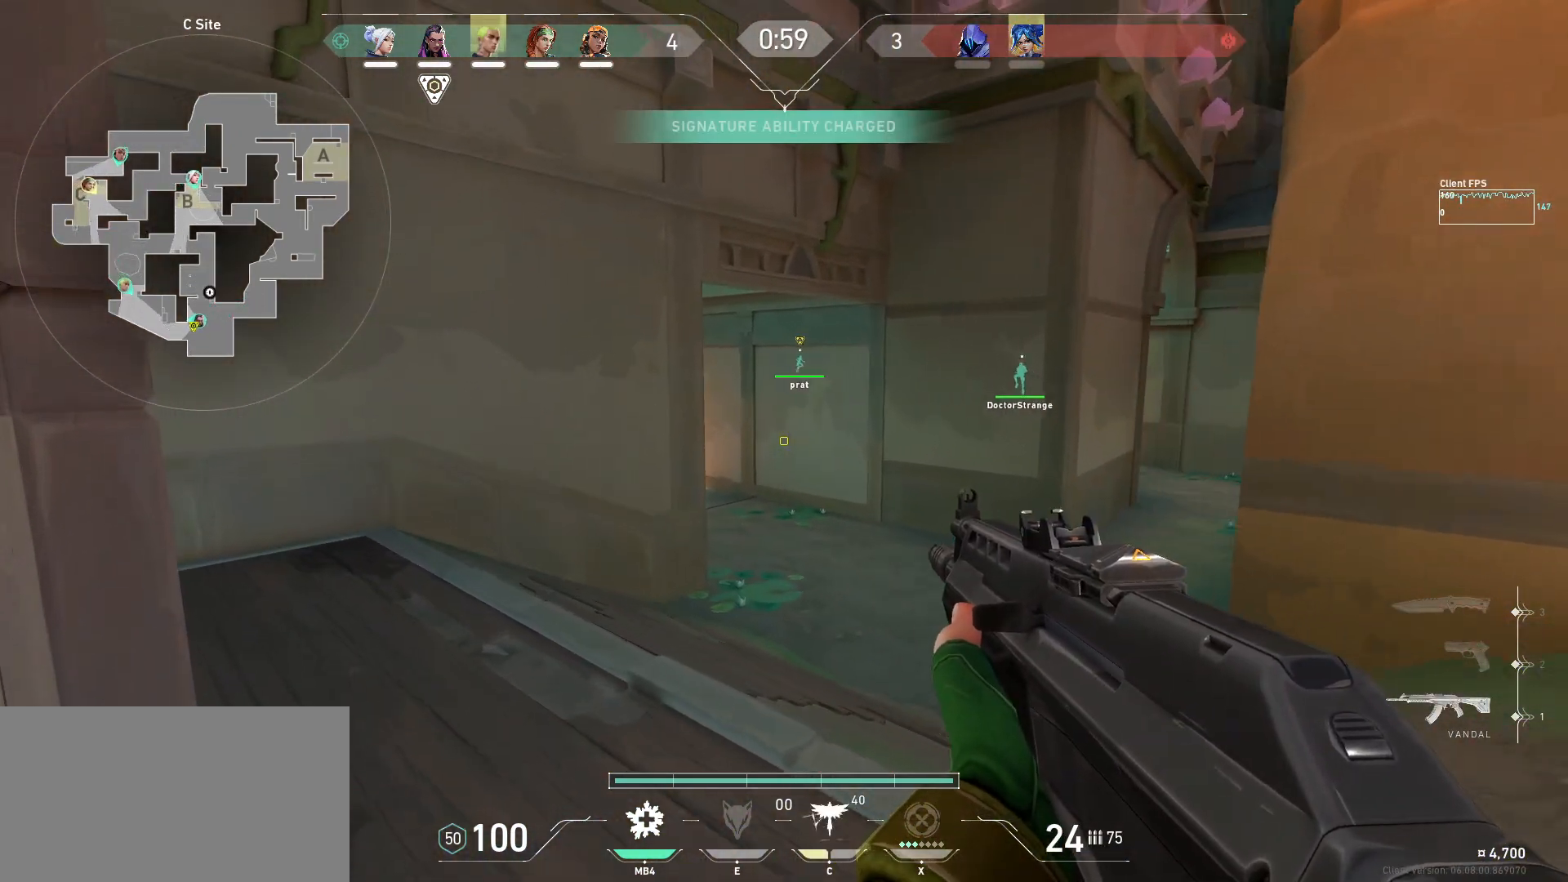
{"keys": ["a", "shift"], "mouse": [], "events": [[33, "a", "up"], [383, "a", "down"], [500, "w", "up"]]}
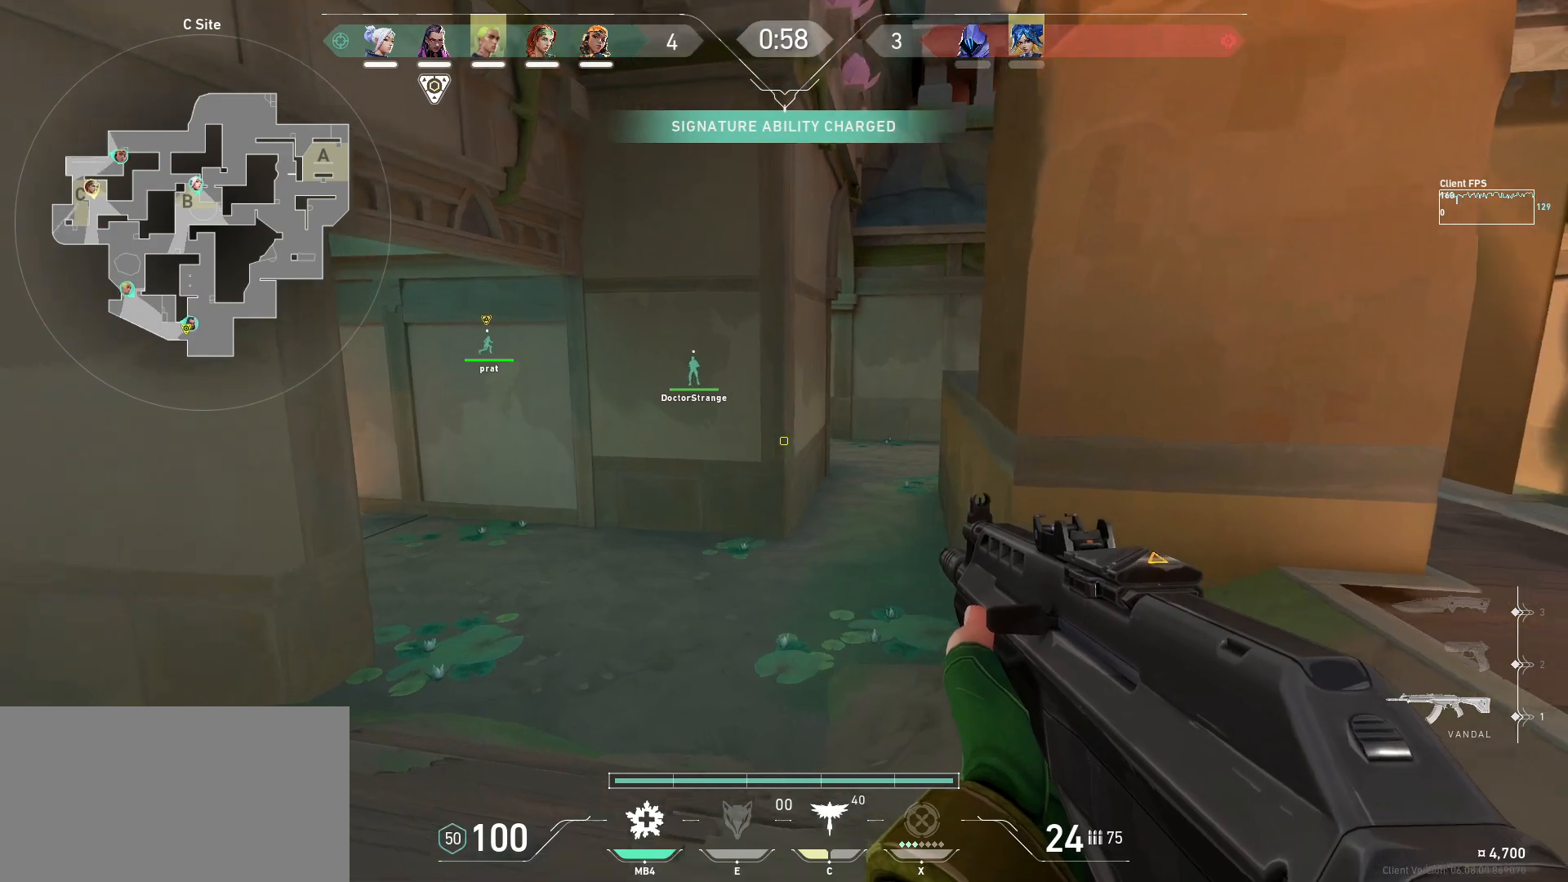
{"keys": ["a", "shift", "w"], "mouse": [], "events": [[33, "a", "up"], [33, "shift", "up"], [200, "a", "down"], [250, "w", "down"], [433, "shift", "down"]]}
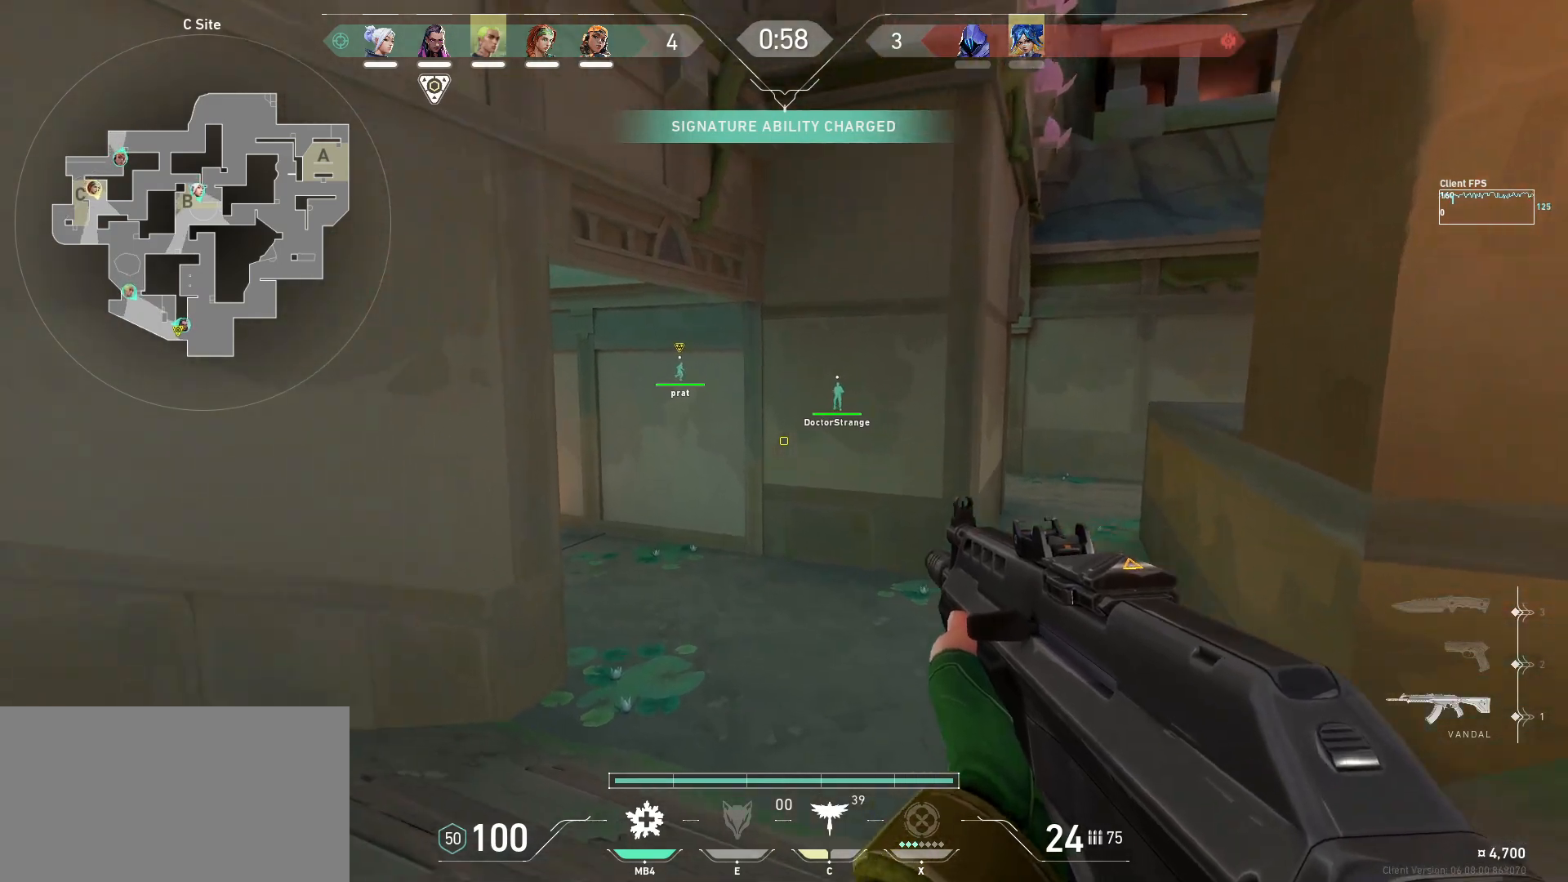
{"keys": ["a", "shift", "w"], "mouse": [], "events": []}
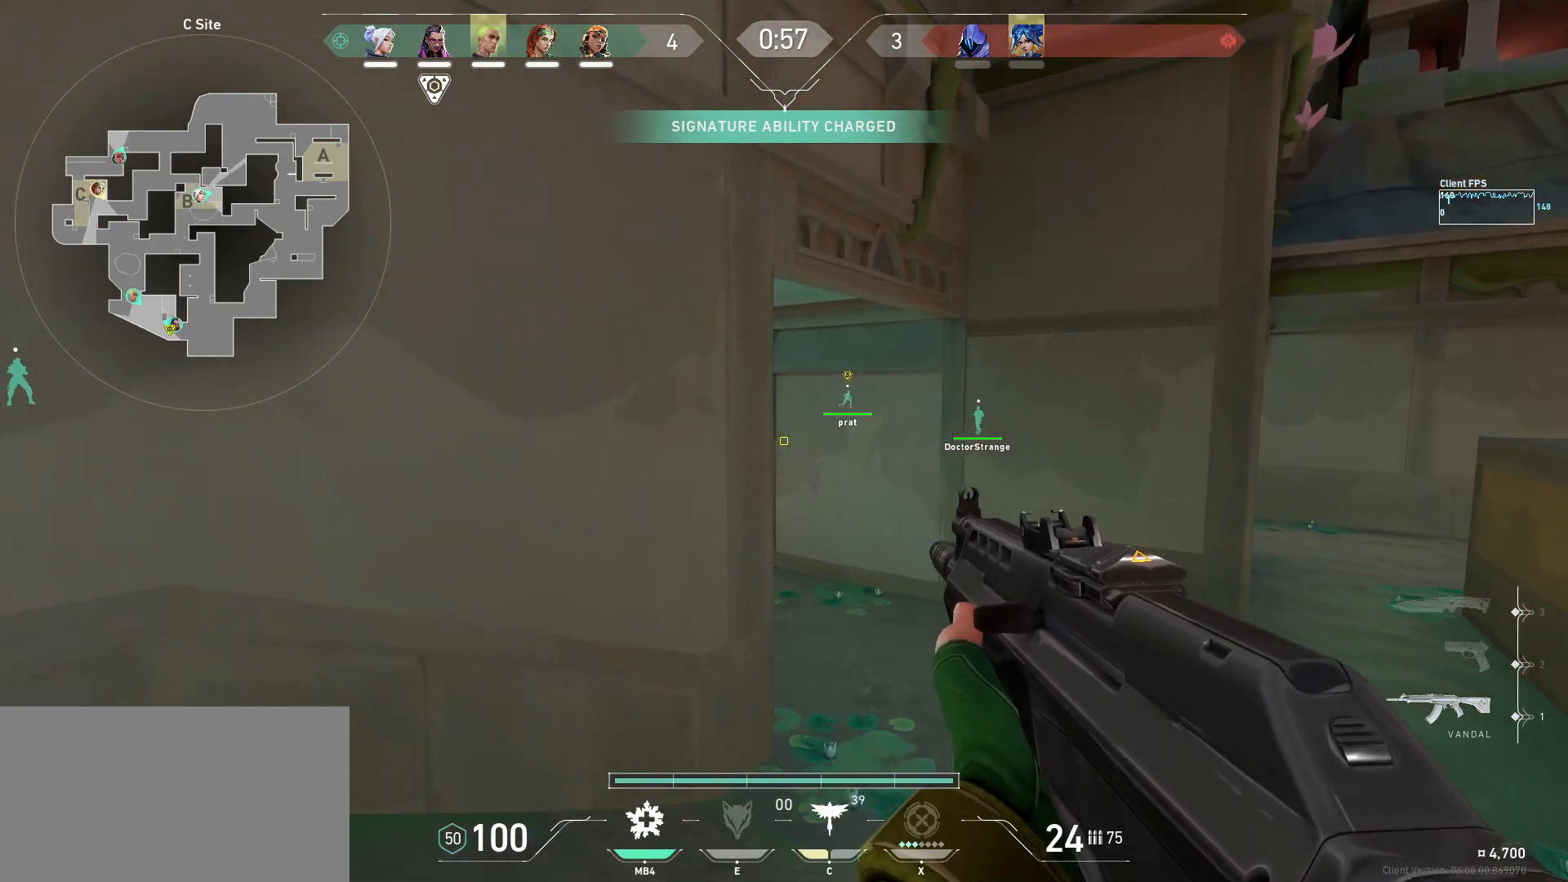
{"keys": [], "mouse": [], "events": [[317, "a", "up"], [317, "w", "up"], [350, "shift", "up"]]}
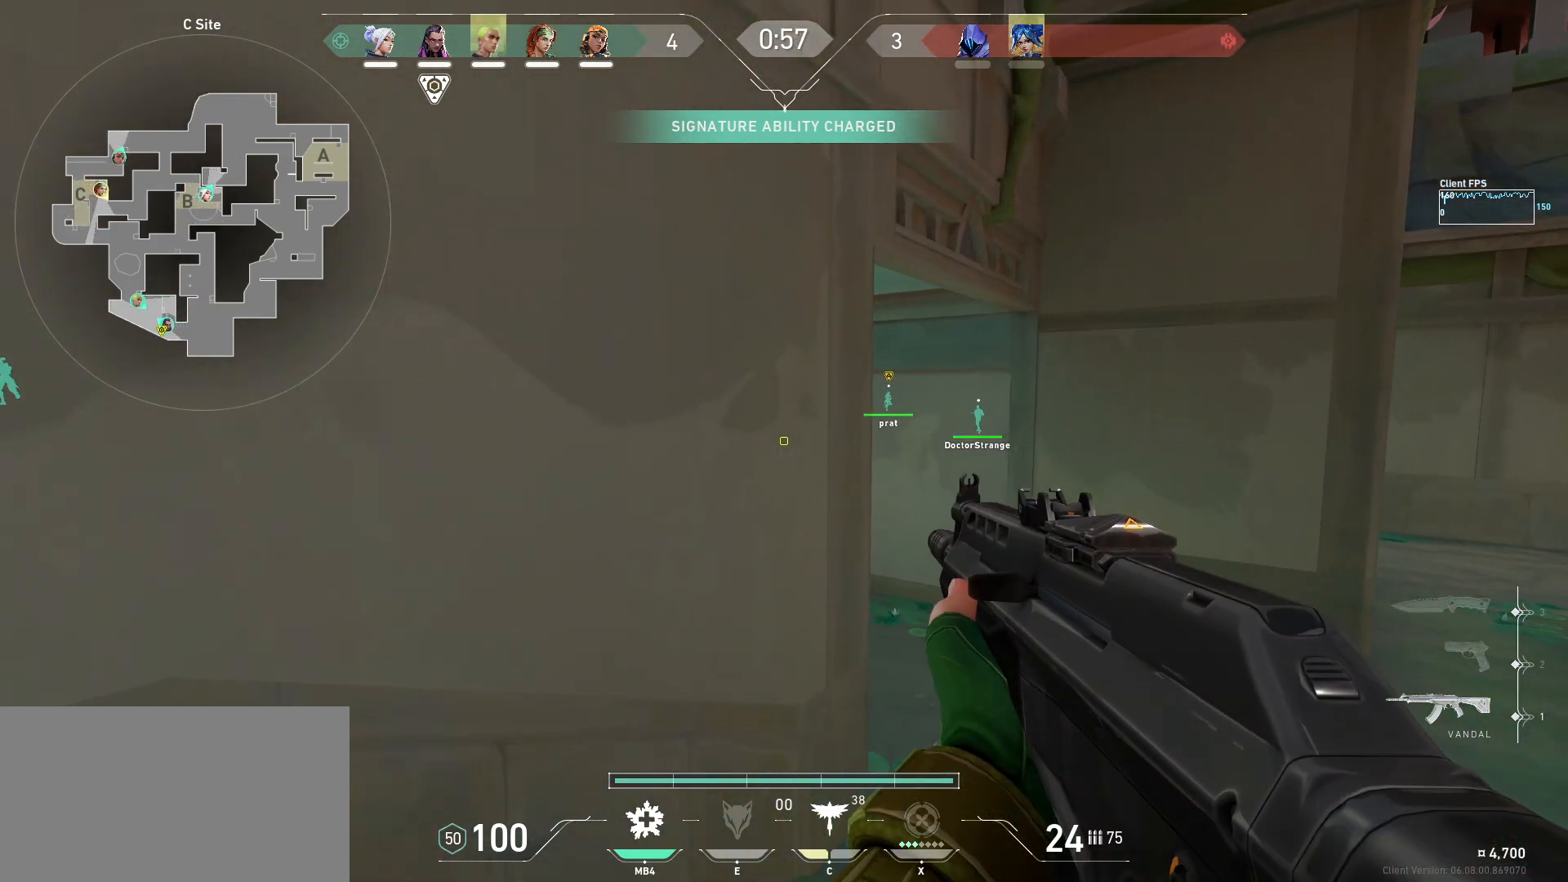
{"keys": [], "mouse": [], "events": []}
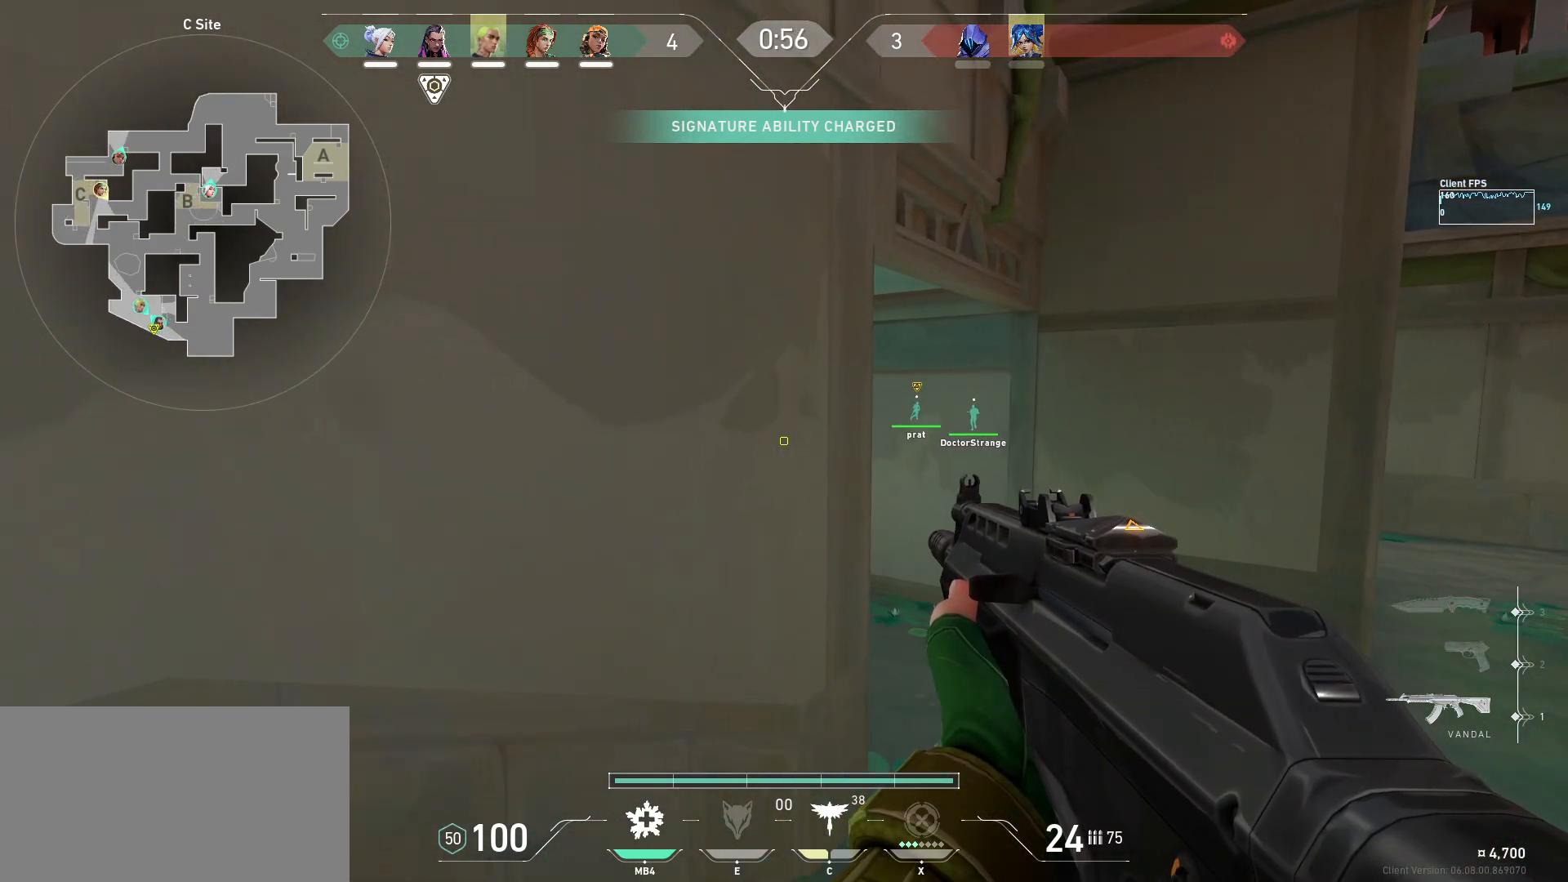
{"keys": [], "mouse": [], "events": []}
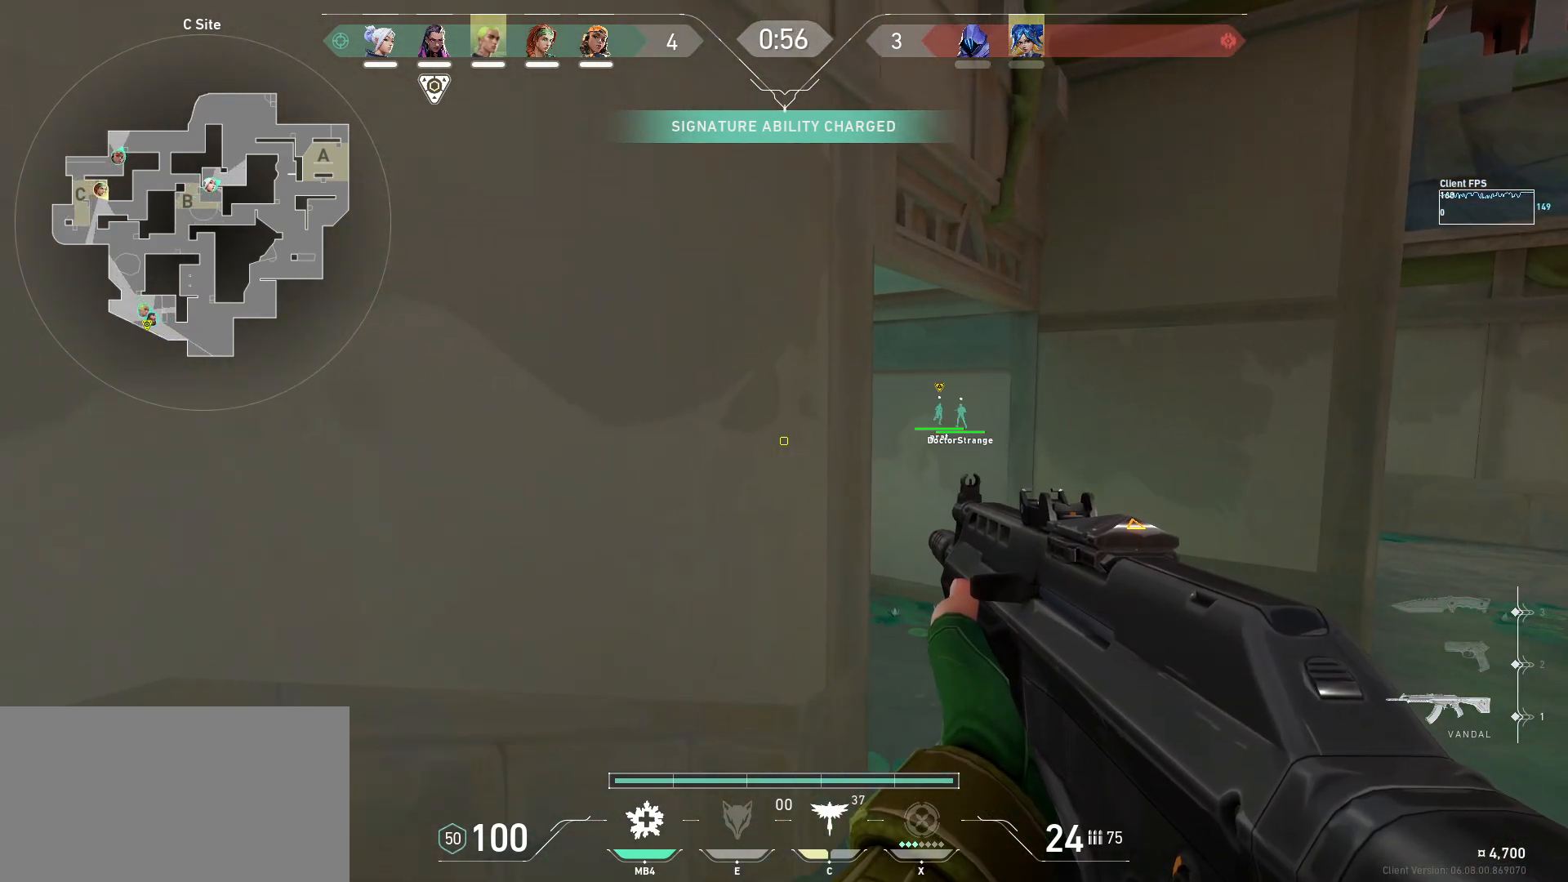
{"keys": ["d", "shift", "w"], "mouse": [], "events": [[100, "w", "down"], [433, "d", "down"], [483, "shift", "down"]]}
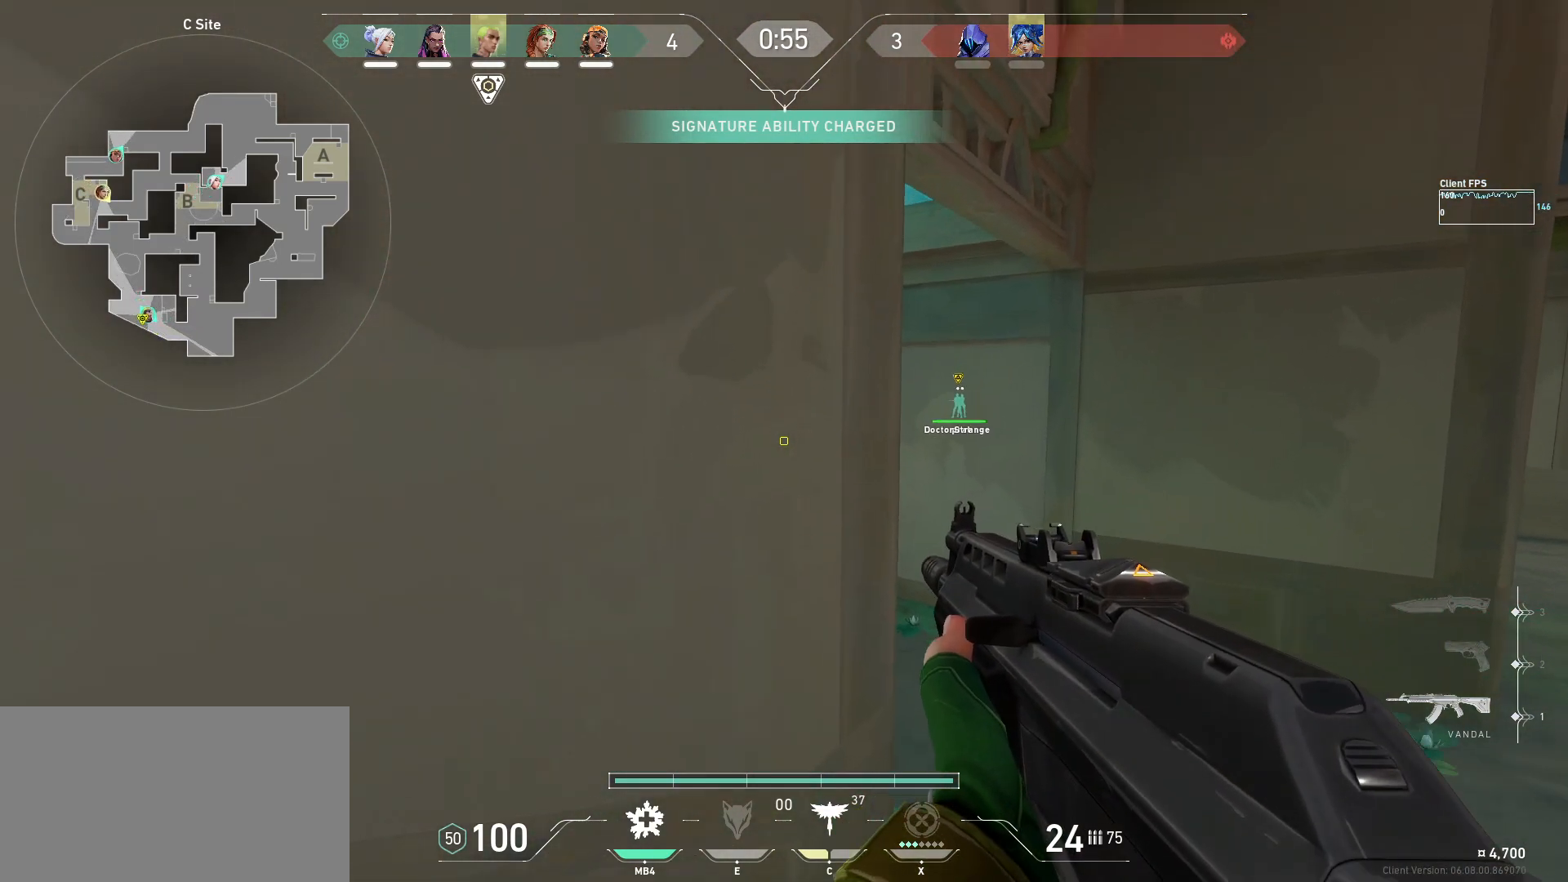
{"keys": ["shift", "w"], "mouse": [], "events": [[317, "d", "up"]]}
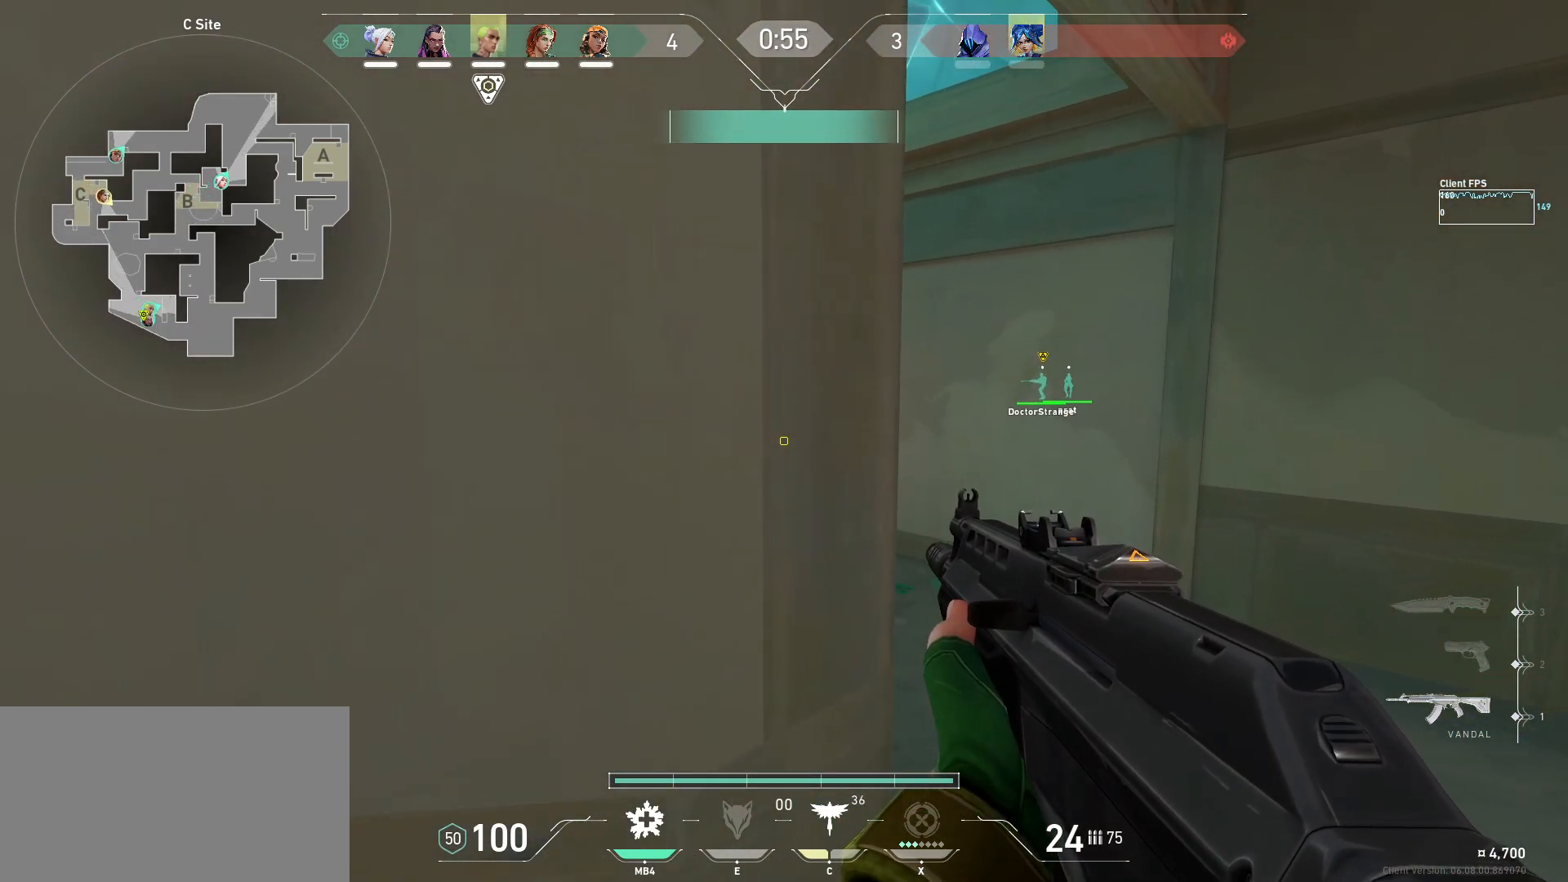
{"keys": [], "mouse": [], "events": [[67, "d", "down"], [117, "w", "up"], [133, "shift", "up"], [150, "d", "up"]]}
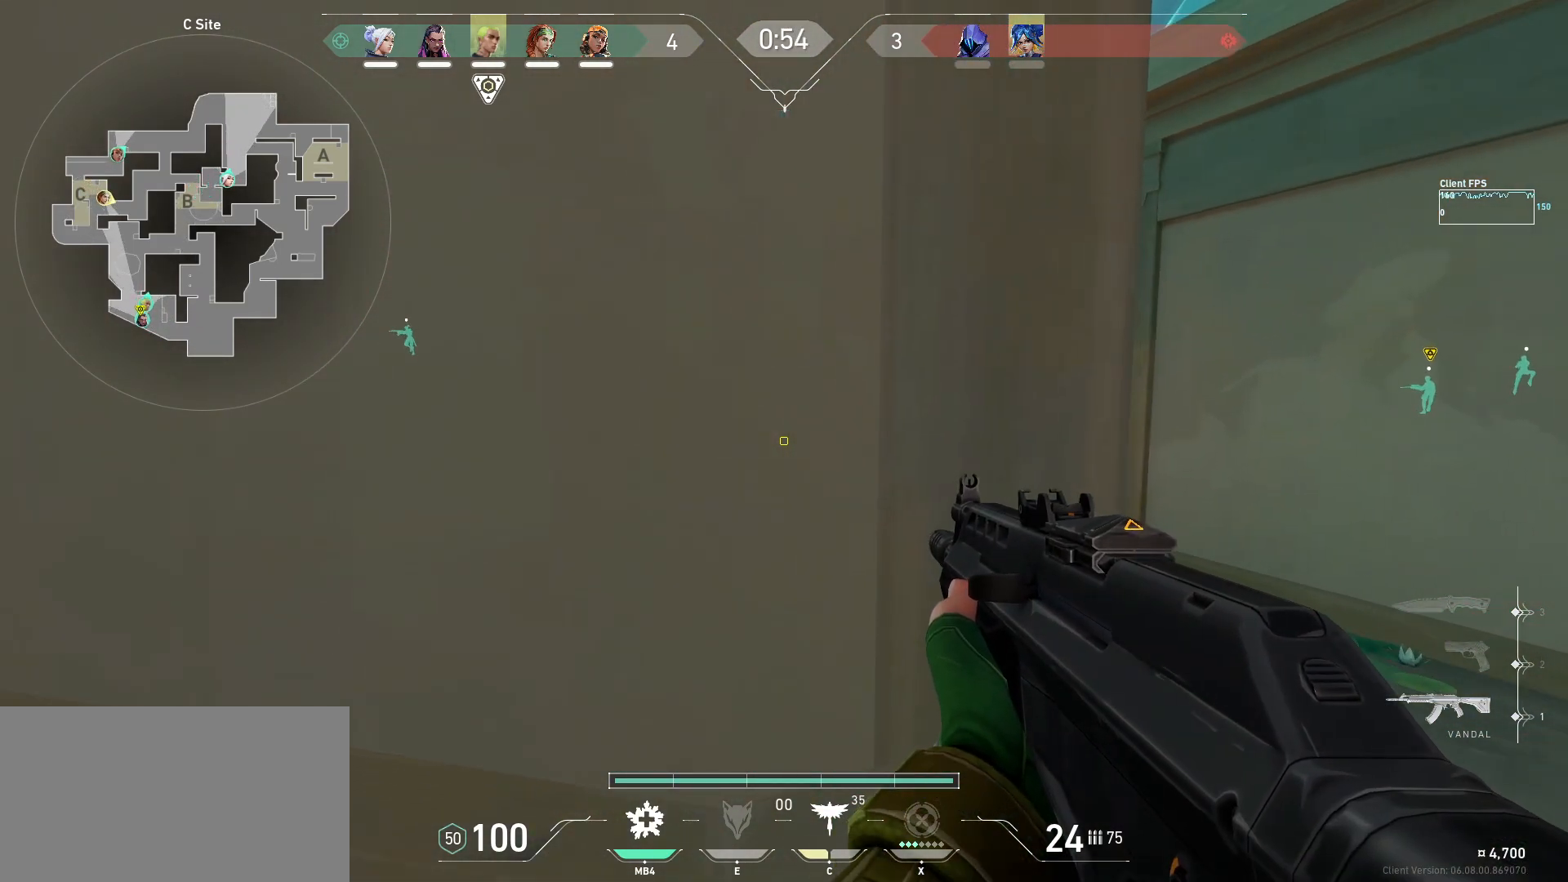
{"keys": ["d"], "mouse": [], "events": [[67, "d", "down"], [100, "s", "down"], [217, "d", "up"], [217, "s", "up"], [383, "d", "down"]]}
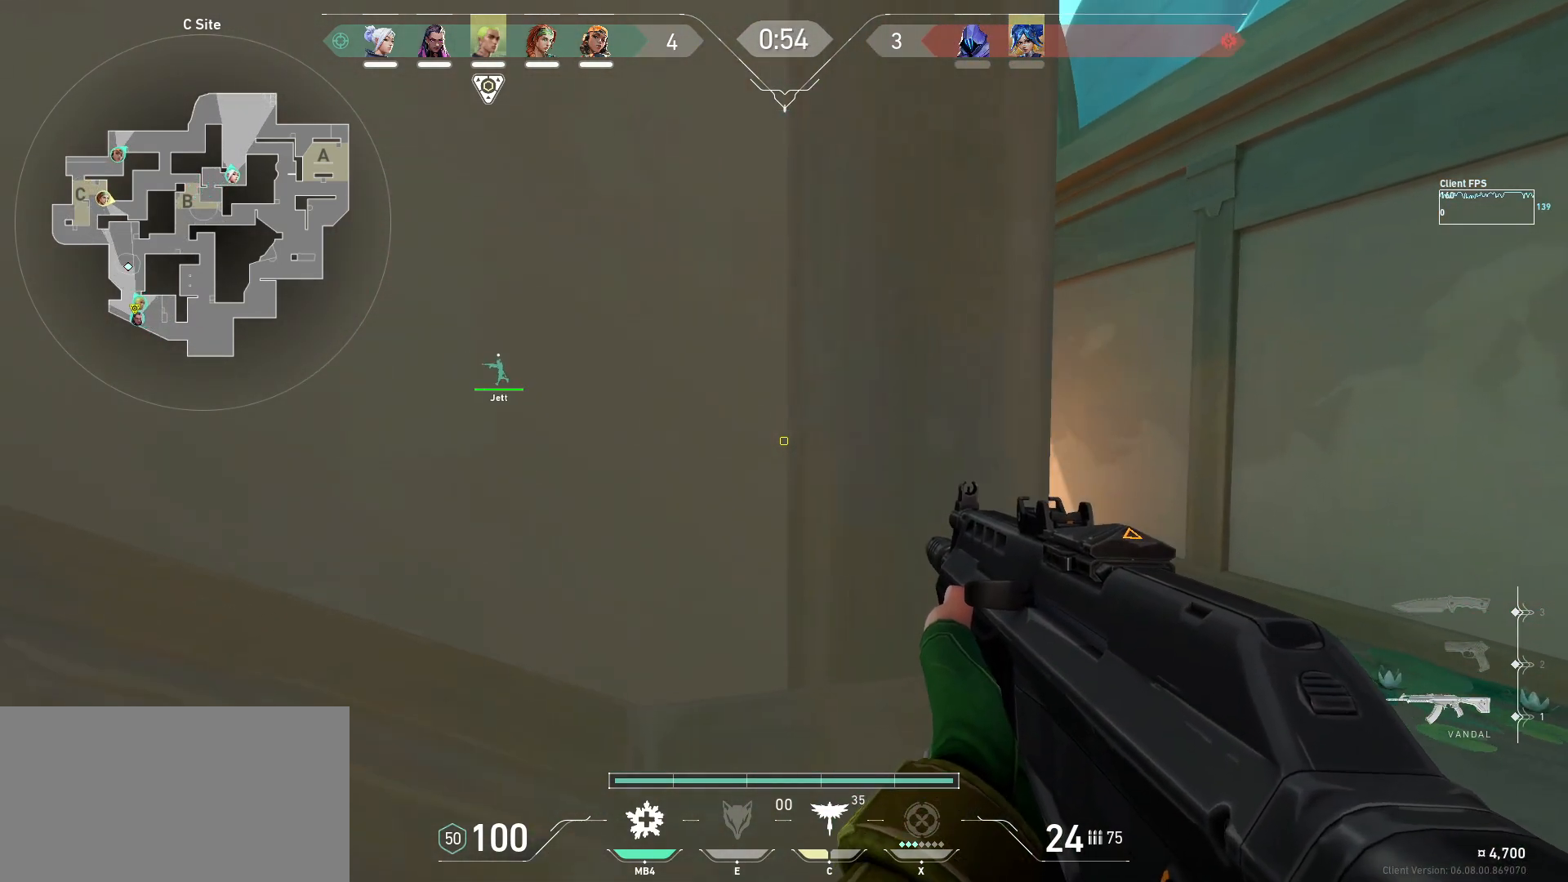
{"keys": [], "mouse": [], "events": [[150, "w", "down"], [183, "shift", "down"], [233, "w", "up"], [317, "d", "up"], [383, "shift", "up"]]}
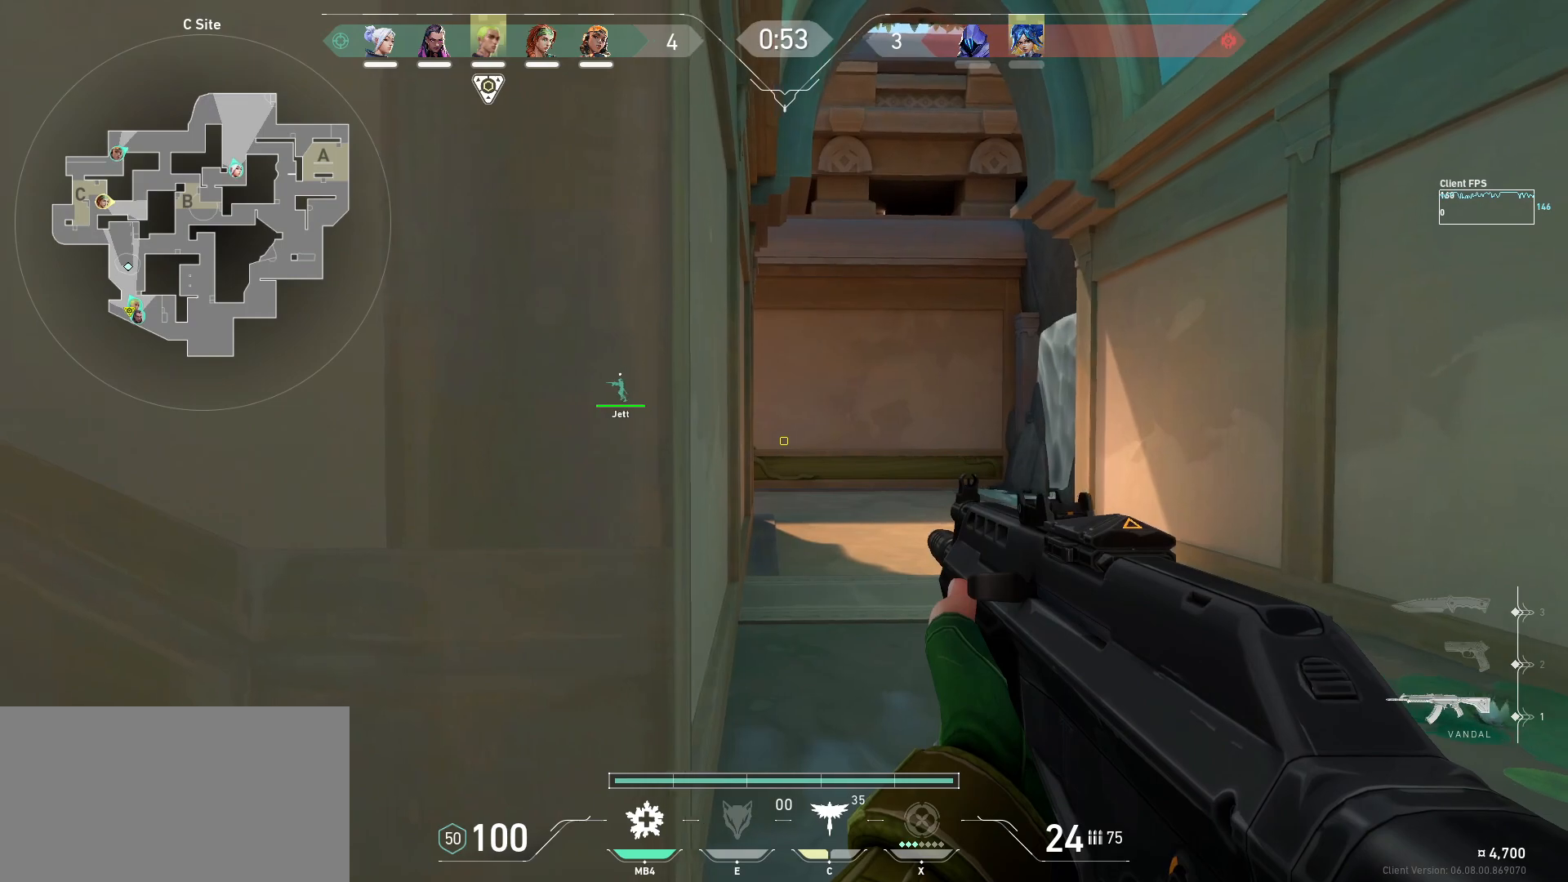
{"keys": ["d", "shift", "w"], "mouse": [], "events": [[133, "w", "down"], [167, "d", "down"], [467, "shift", "down"]]}
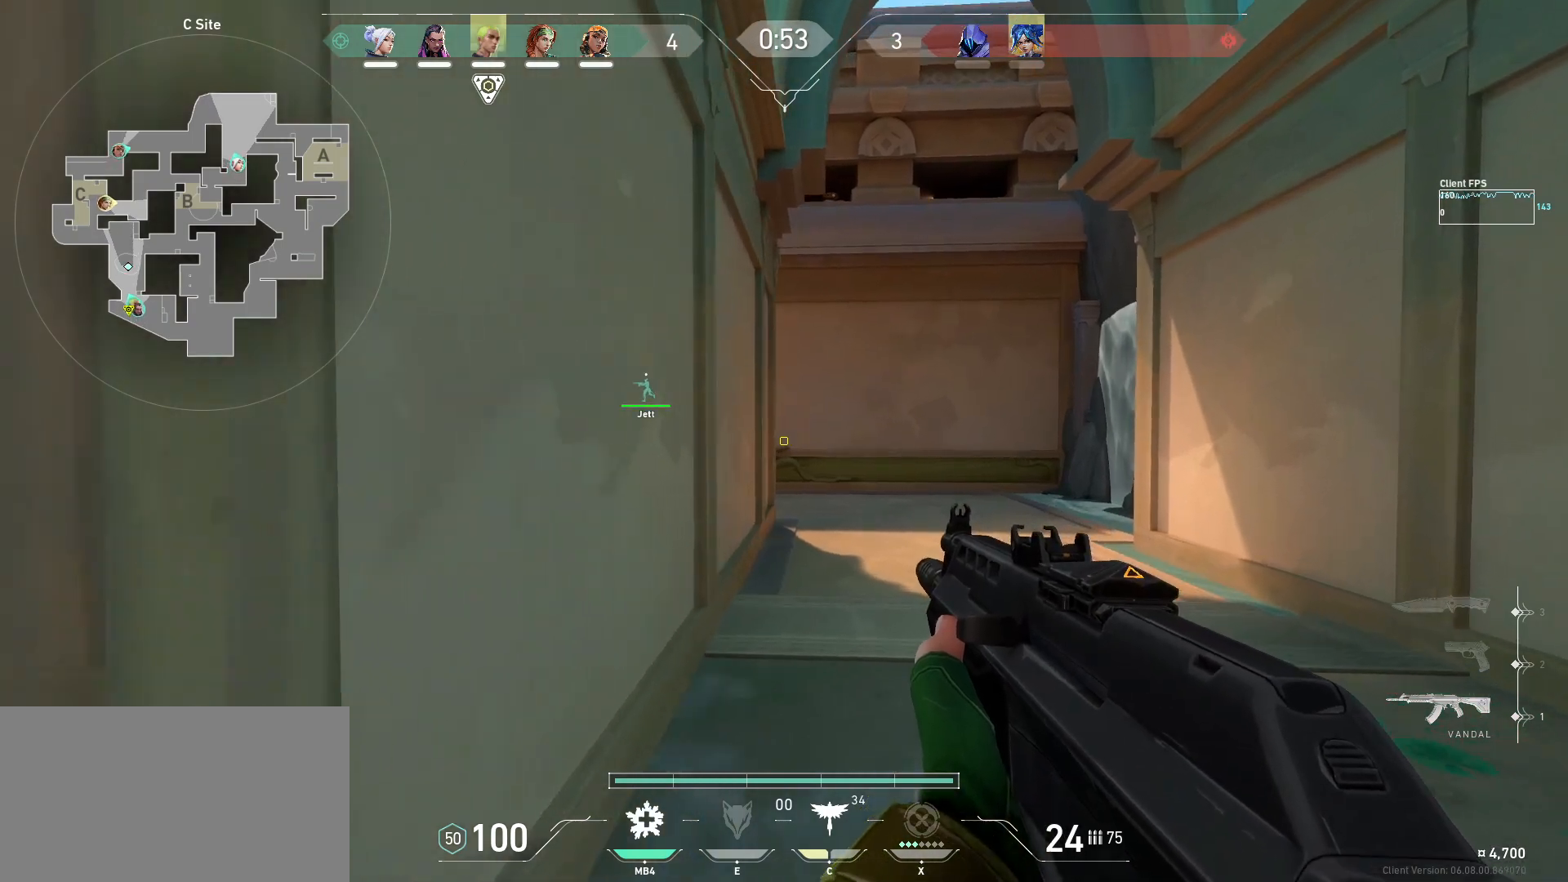
{"keys": ["shift", "w"], "mouse": [], "events": [[83, "d", "up"]]}
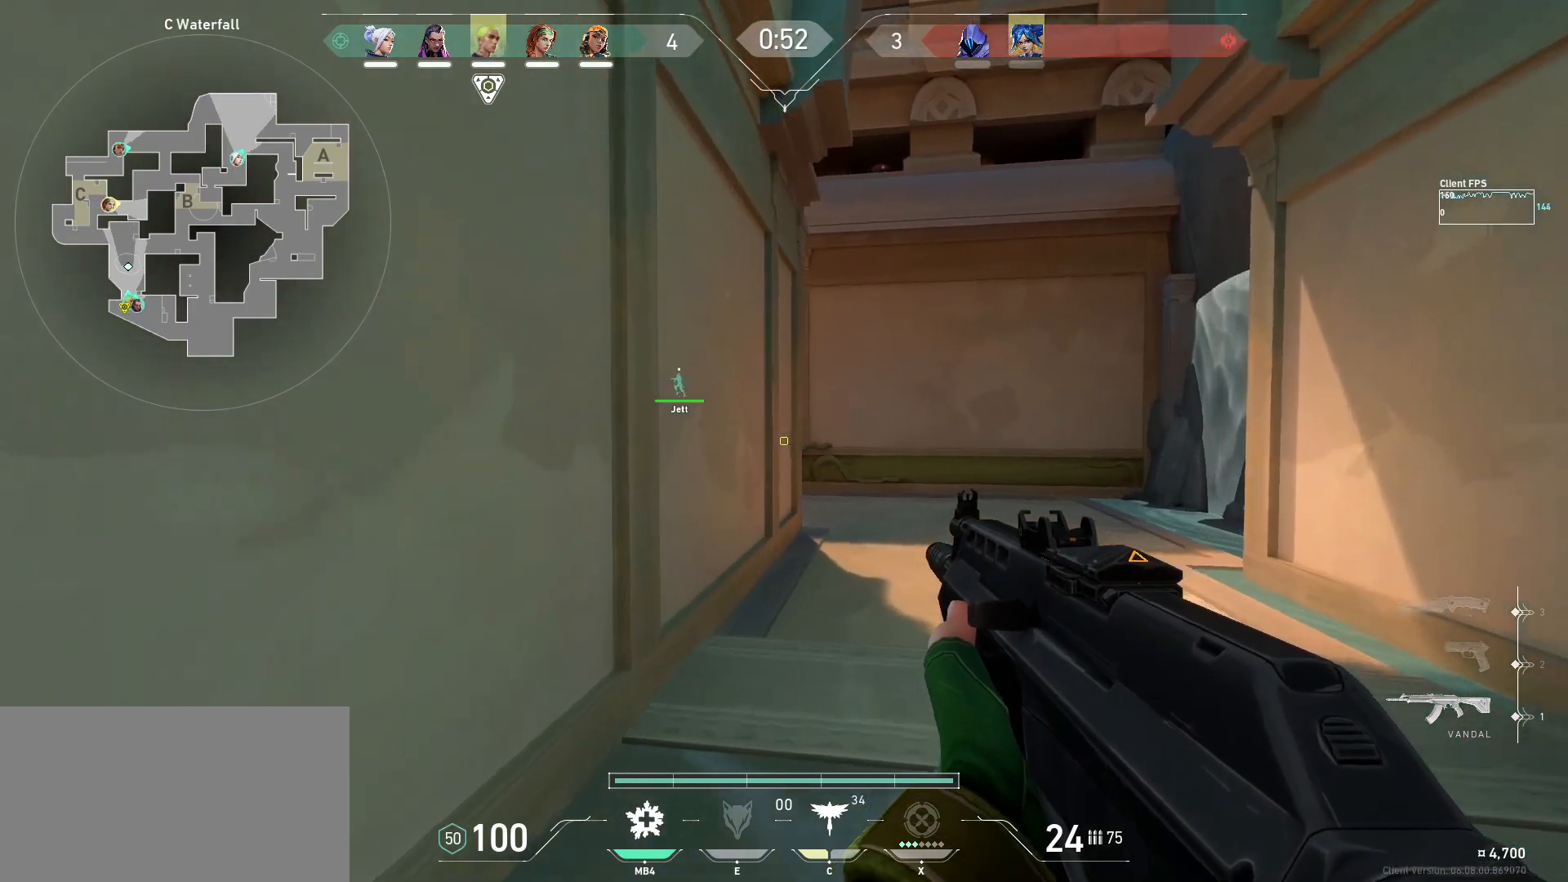
{"keys": ["d", "shift", "w"], "mouse": [], "events": [[500, "d", "down"]]}
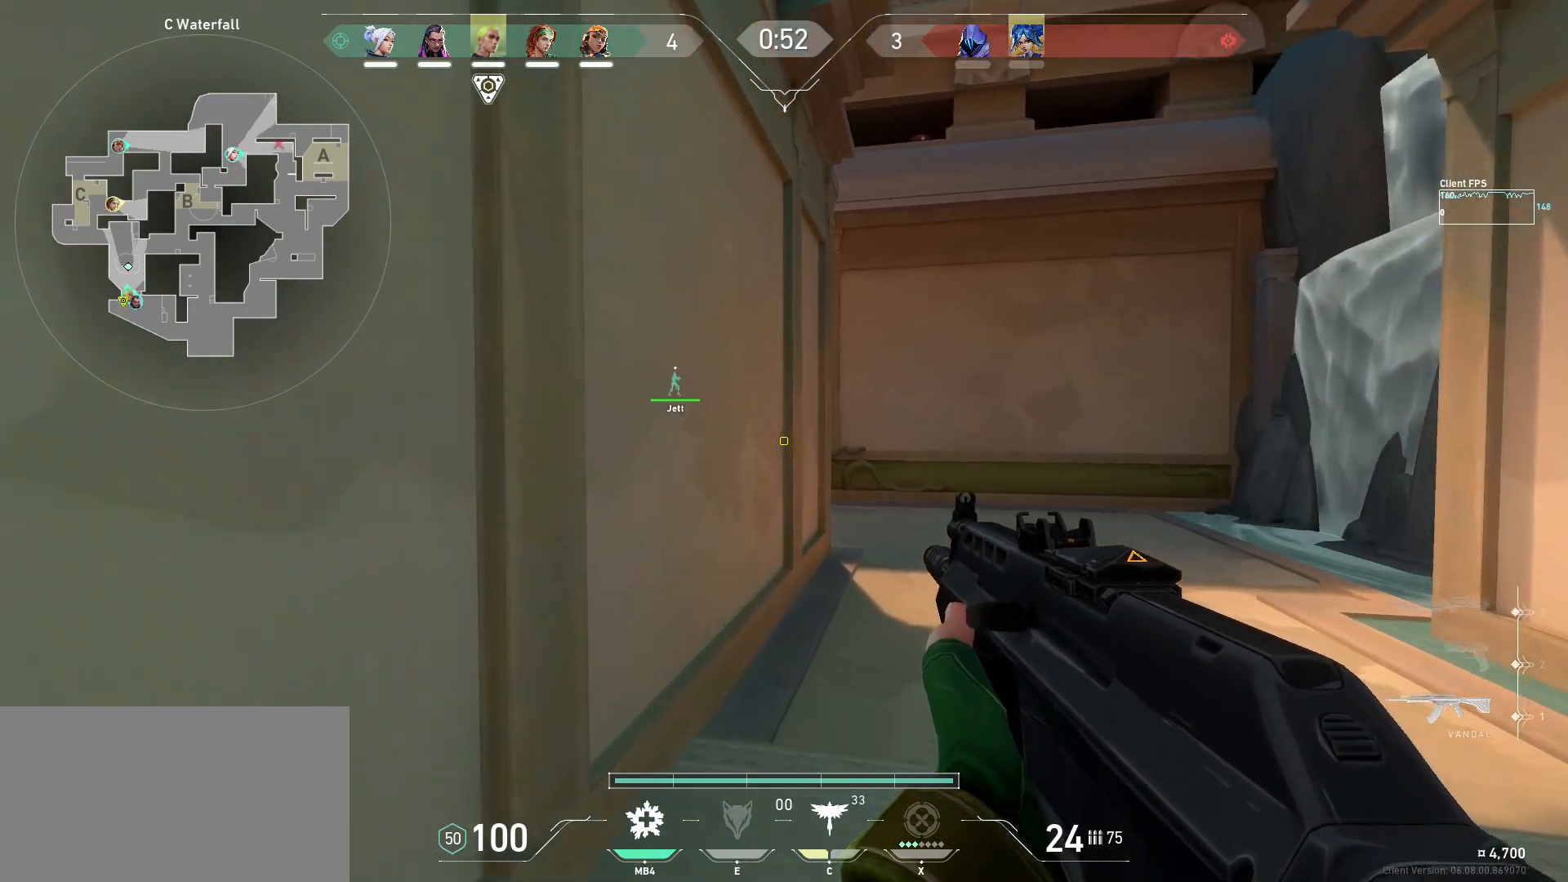
{"keys": ["d", "shift", "w"], "mouse": [], "events": []}
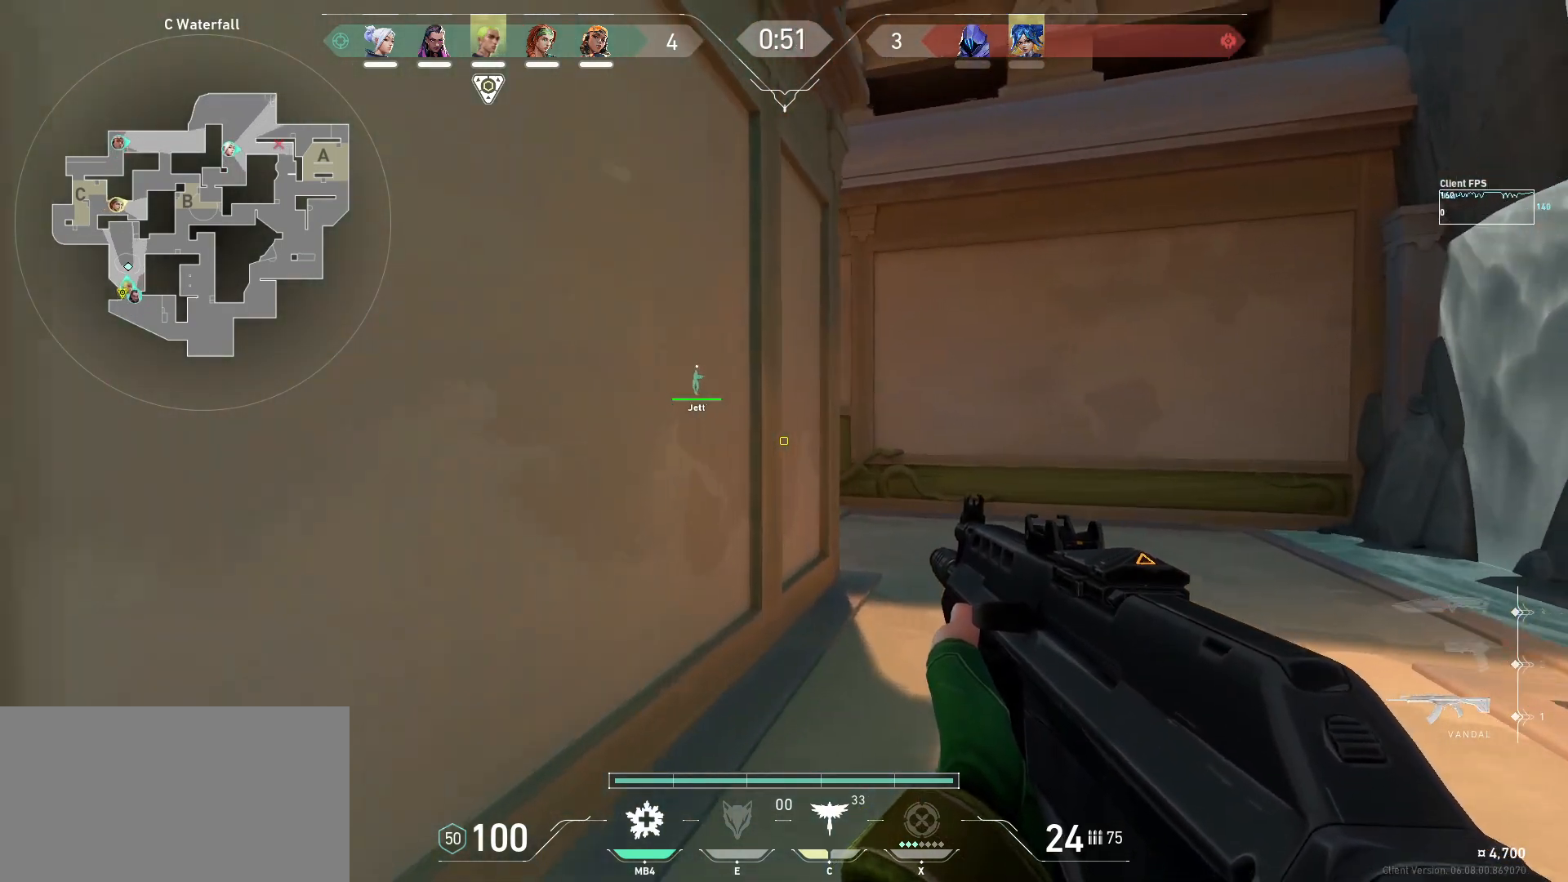
{"keys": ["d"], "mouse": [], "events": [[350, "d", "up"], [350, "w", "up"], [367, "shift", "up"], [500, "d", "down"]]}
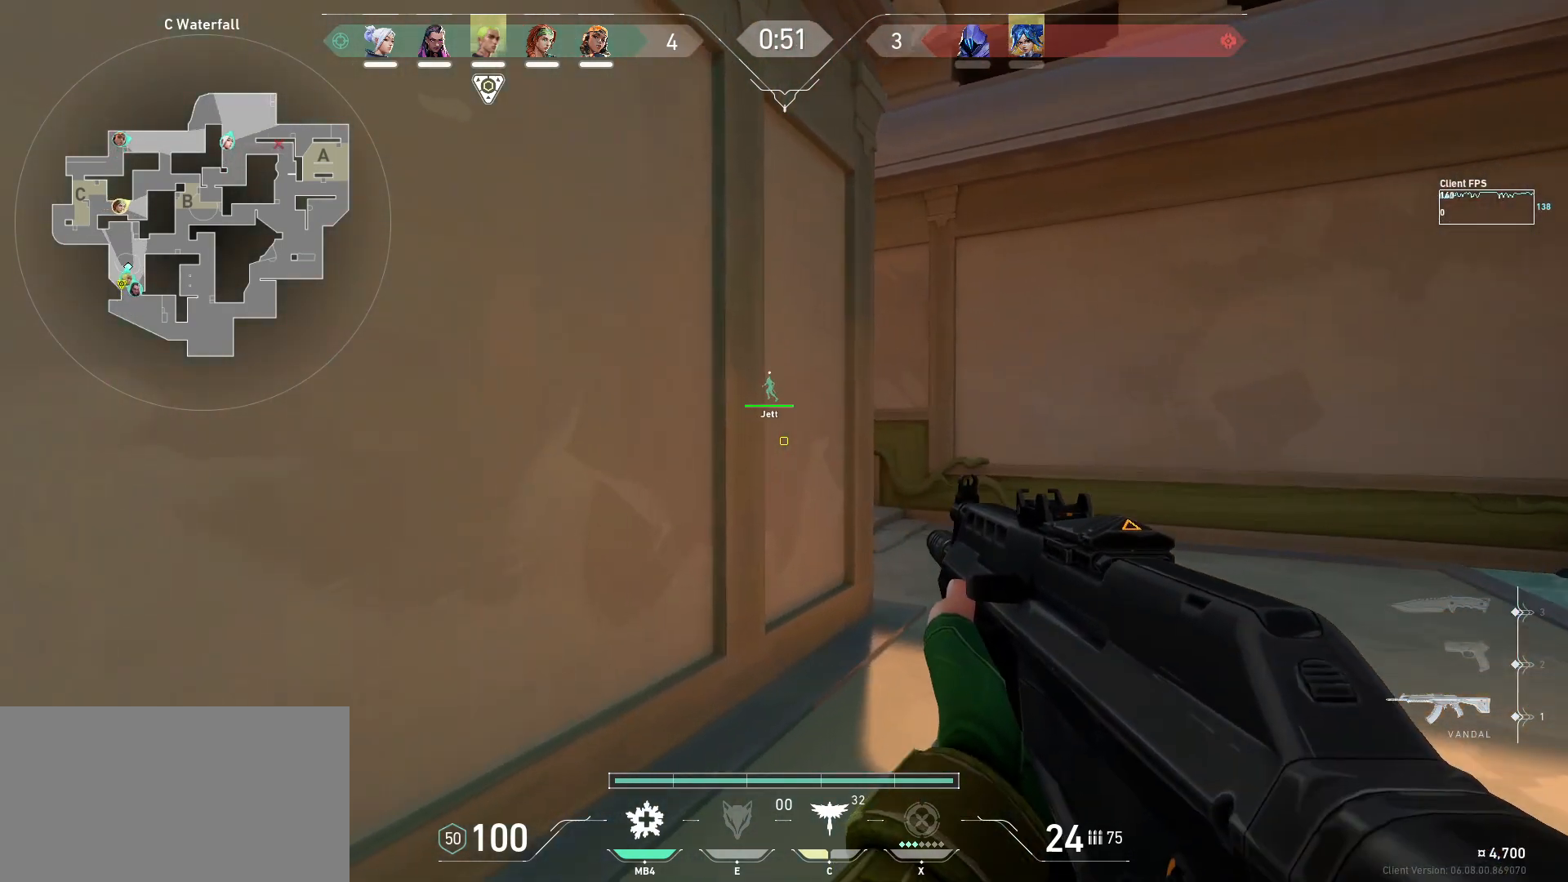
{"keys": ["d", "shift", "w"], "mouse": [], "events": [[200, "shift", "down"], [467, "w", "down"]]}
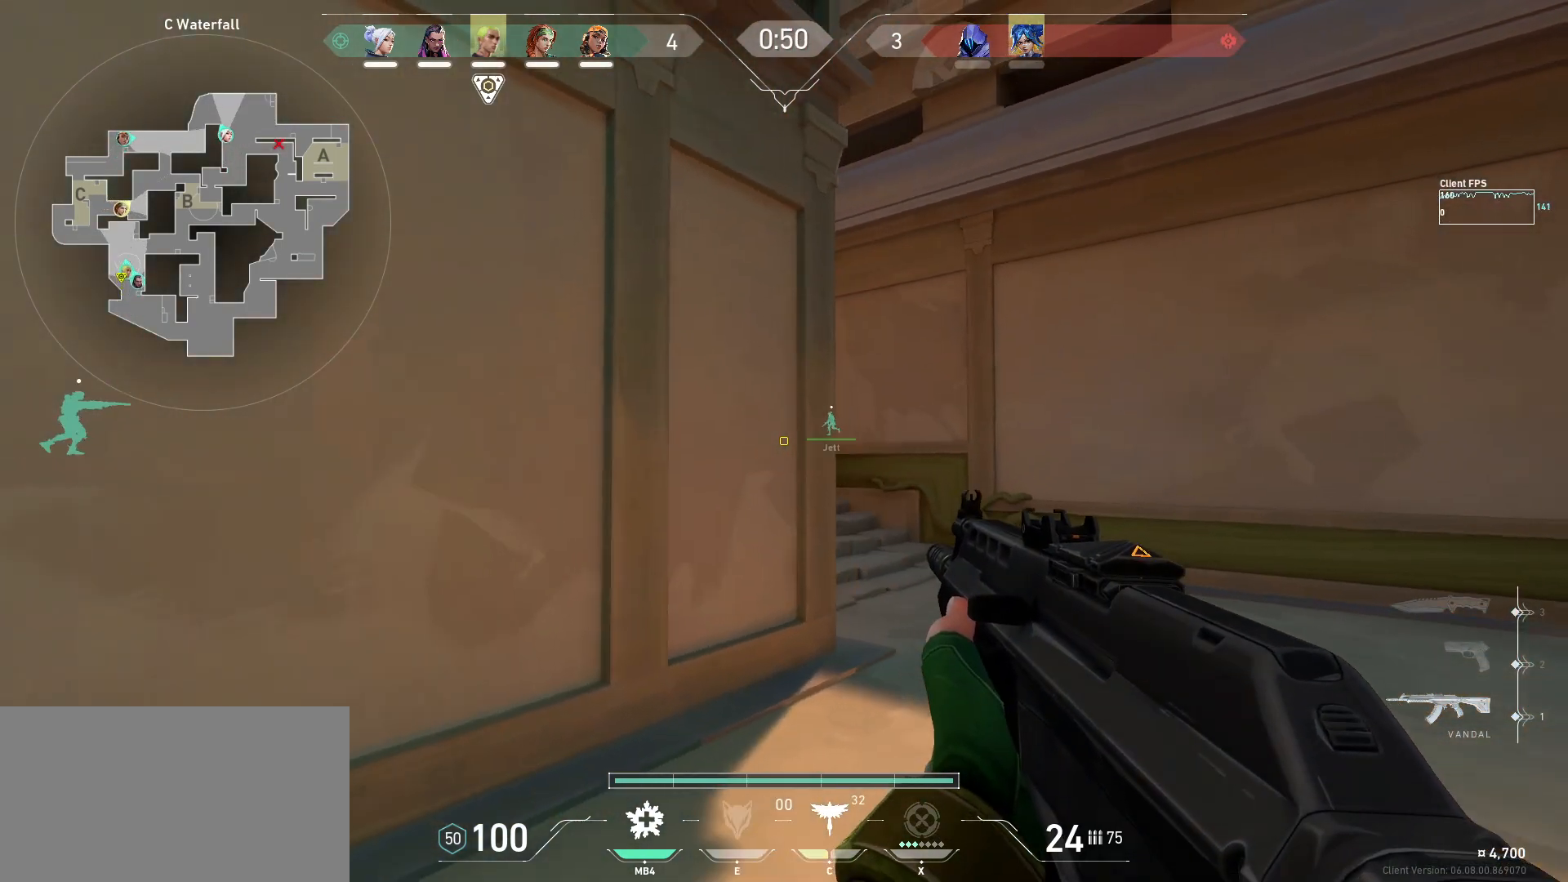
{"keys": ["d", "w"], "mouse": [], "events": [[117, "d", "up"], [117, "w", "up"], [133, "shift", "up"], [283, "d", "down"], [317, "w", "down"]]}
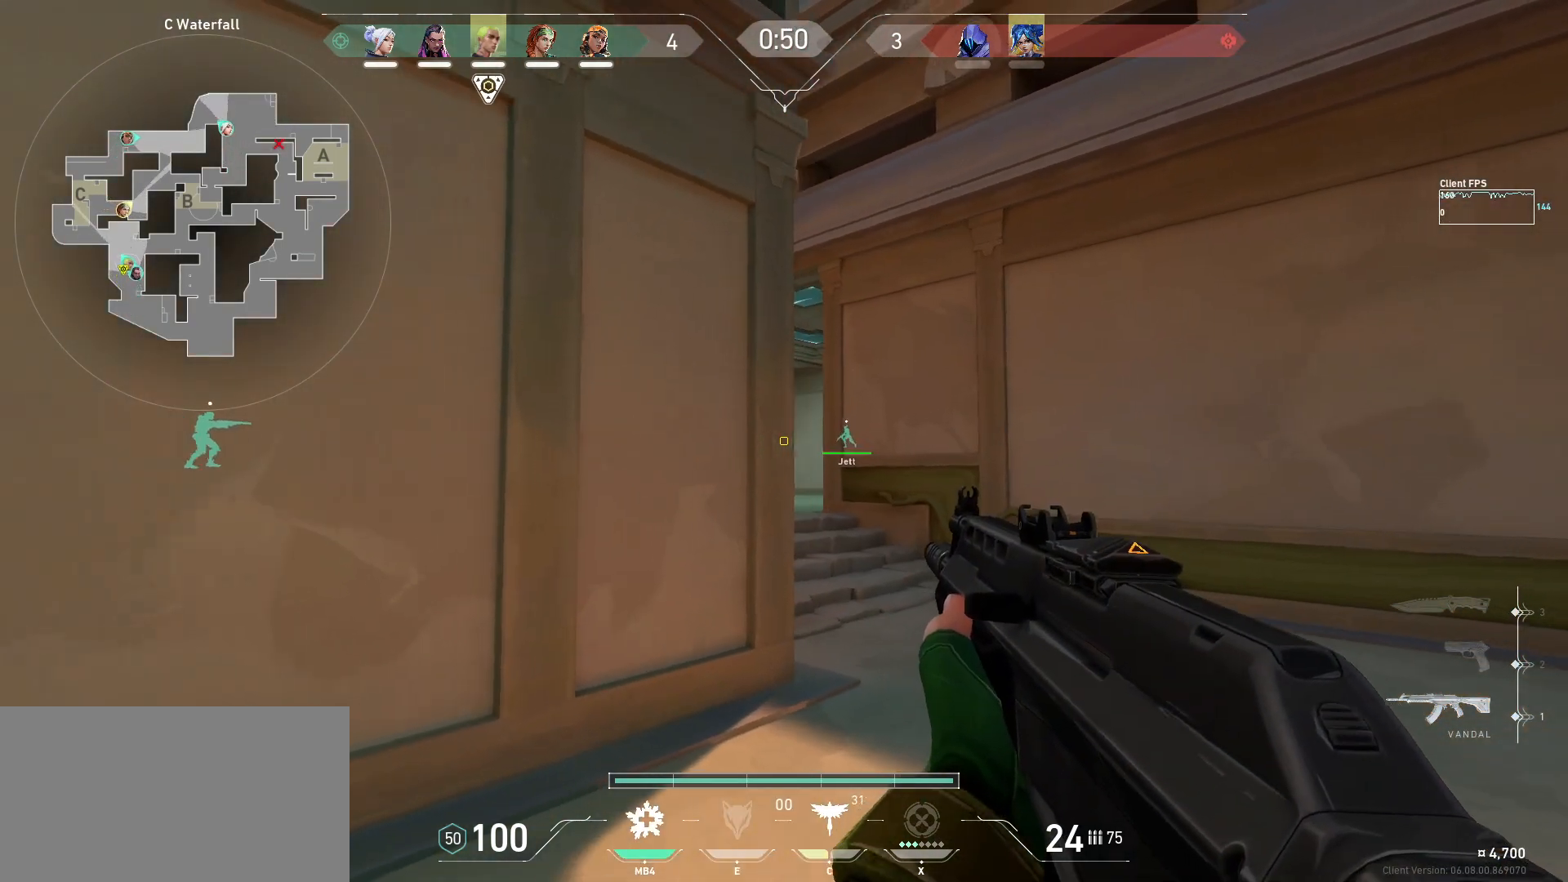
{"keys": ["shift", "w"], "mouse": [], "events": [[17, "shift", "down"], [200, "d", "up"]]}
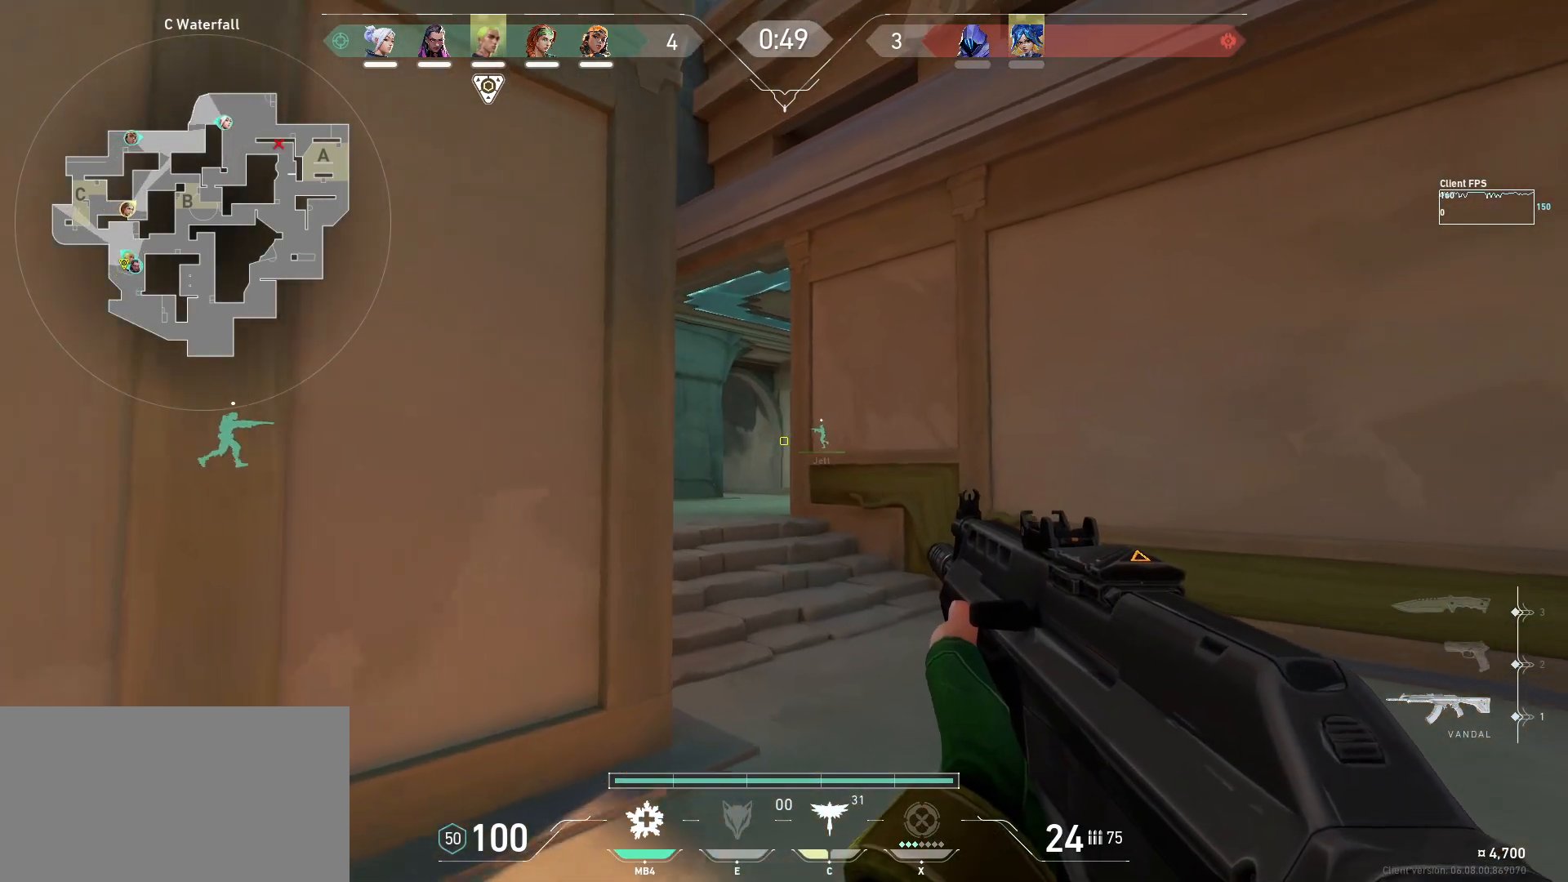
{"keys": ["shift", "w"], "mouse": [], "events": []}
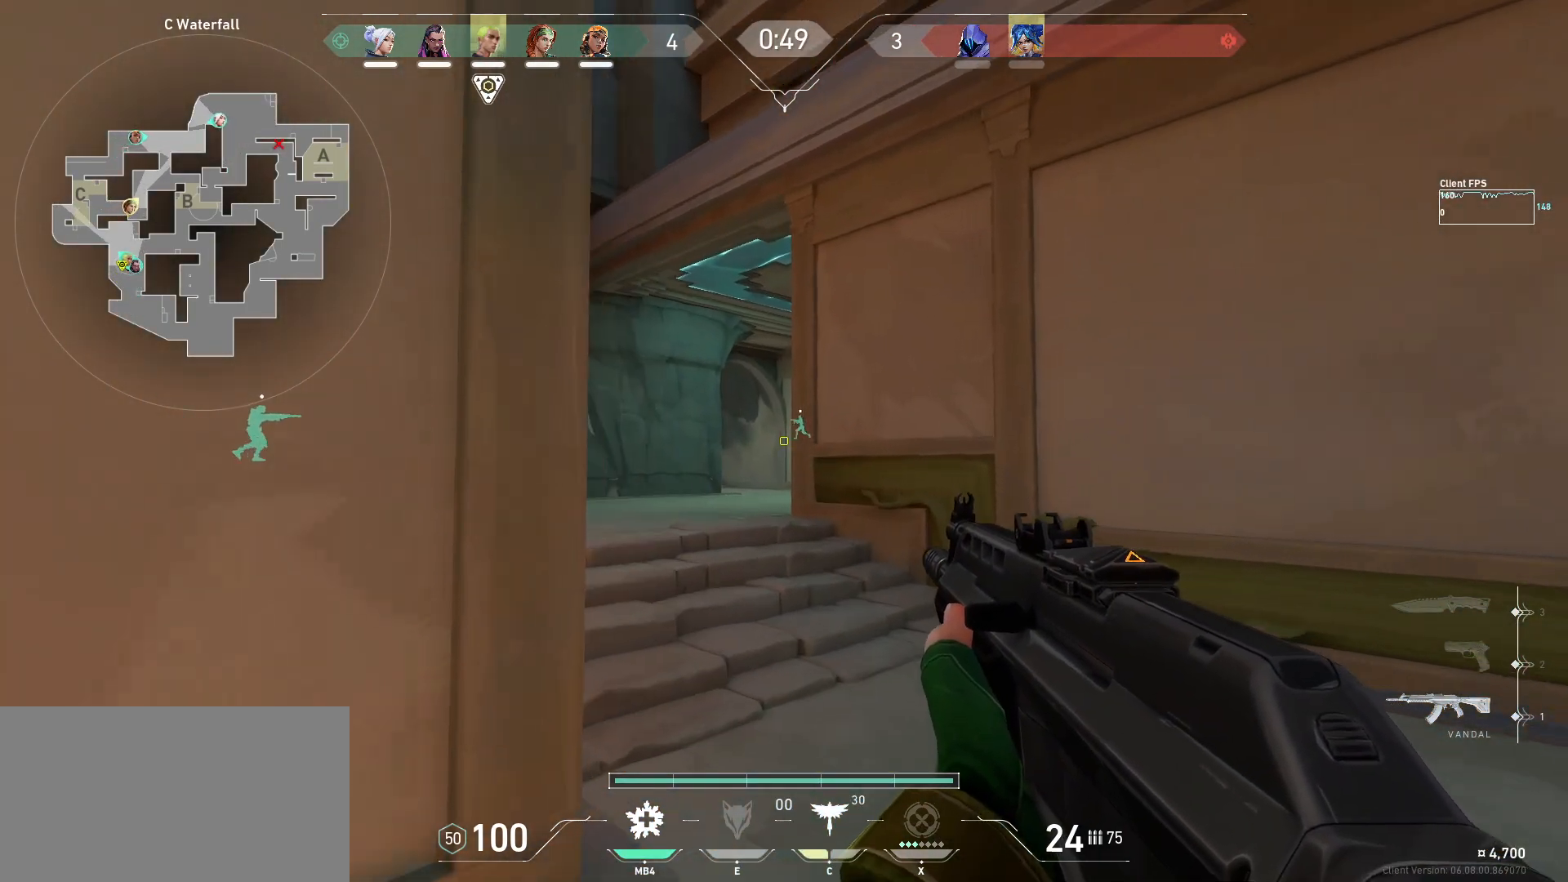
{"keys": ["shift", "w"], "mouse": [], "events": []}
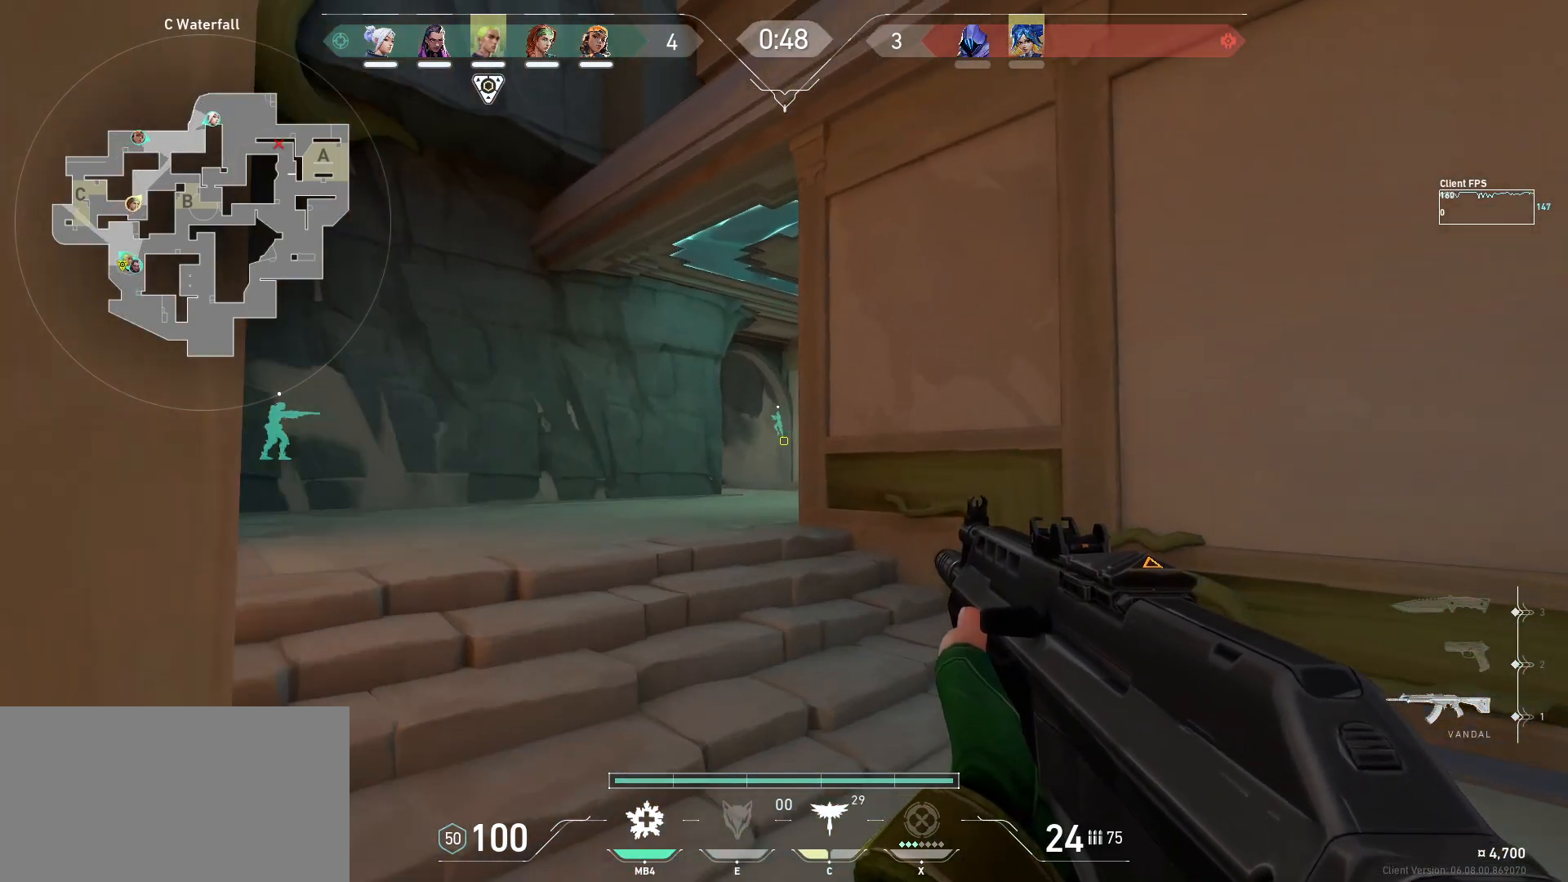
{"keys": ["a", "shift", "w"], "mouse": [], "events": [[117, "a", "down"]]}
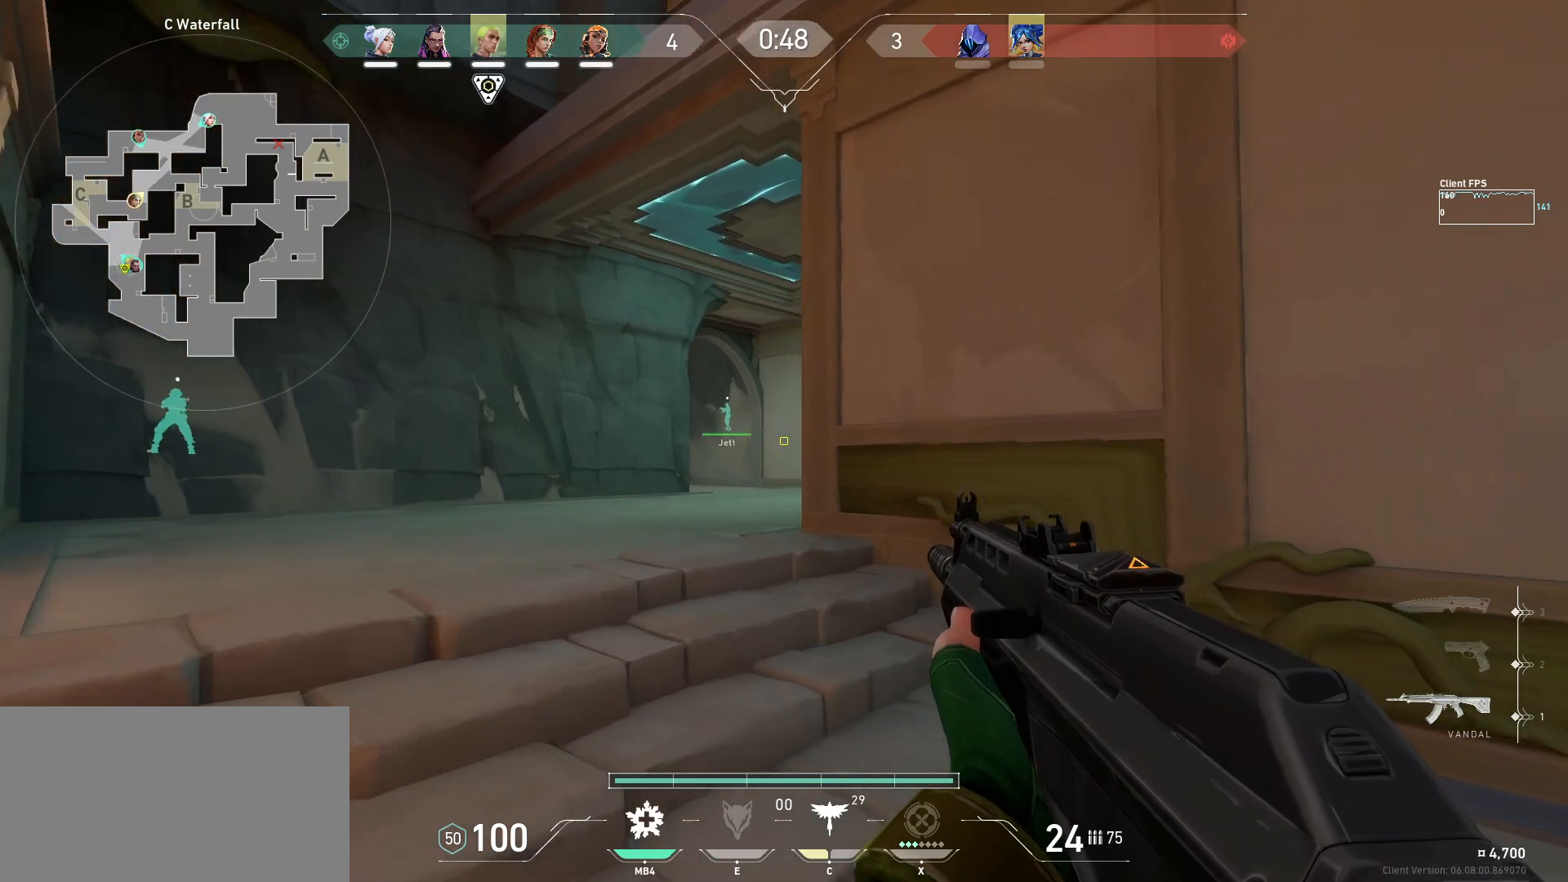
{"keys": ["a", "w"], "mouse": [], "events": [[67, "a", "up"], [67, "w", "up"], [117, "shift", "up"], [233, "a", "down"], [317, "w", "down"]]}
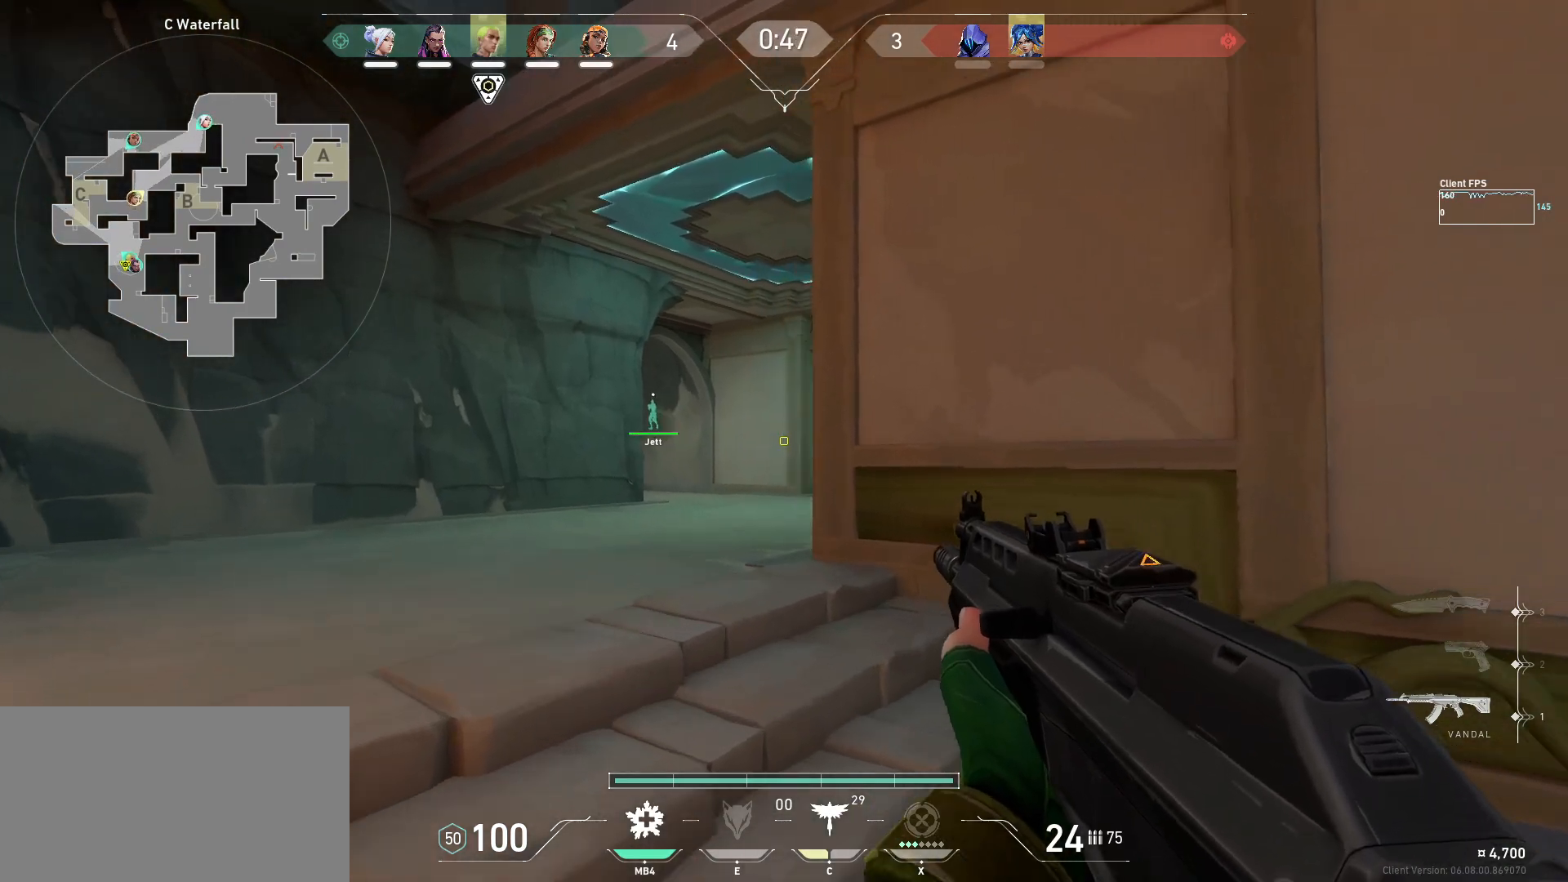
{"keys": ["a", "shift"], "mouse": [], "events": [[67, "shift", "down"], [183, "w", "up"]]}
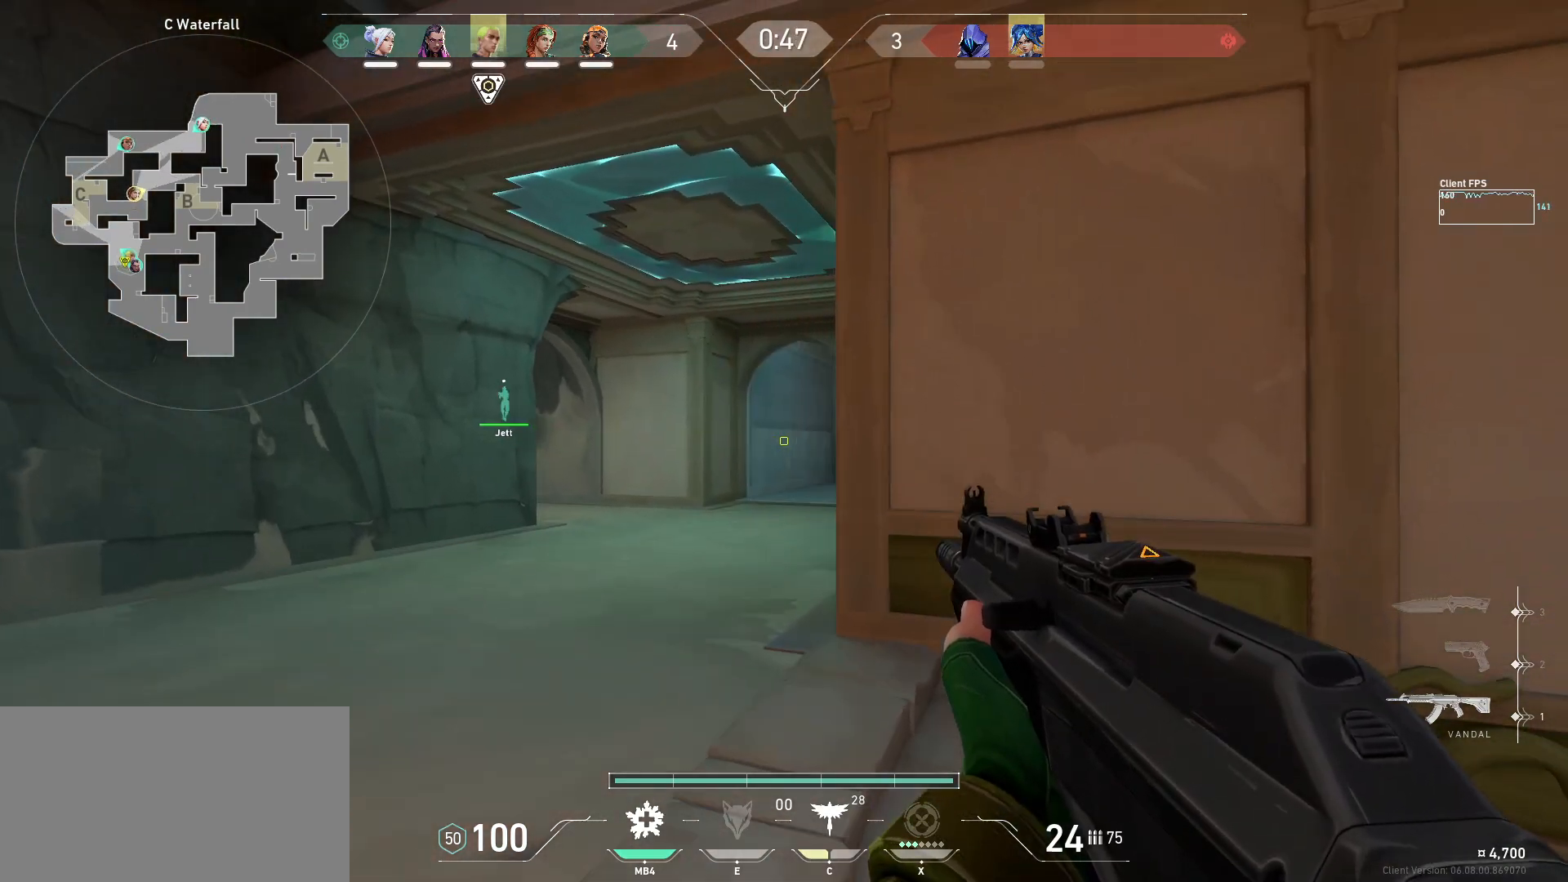
{"keys": ["a"], "mouse": [], "events": [[33, "a", "up"], [67, "shift", "up"], [250, "mouse_right", "down"], [350, "mouse_right", "up"], [383, "a", "down"]]}
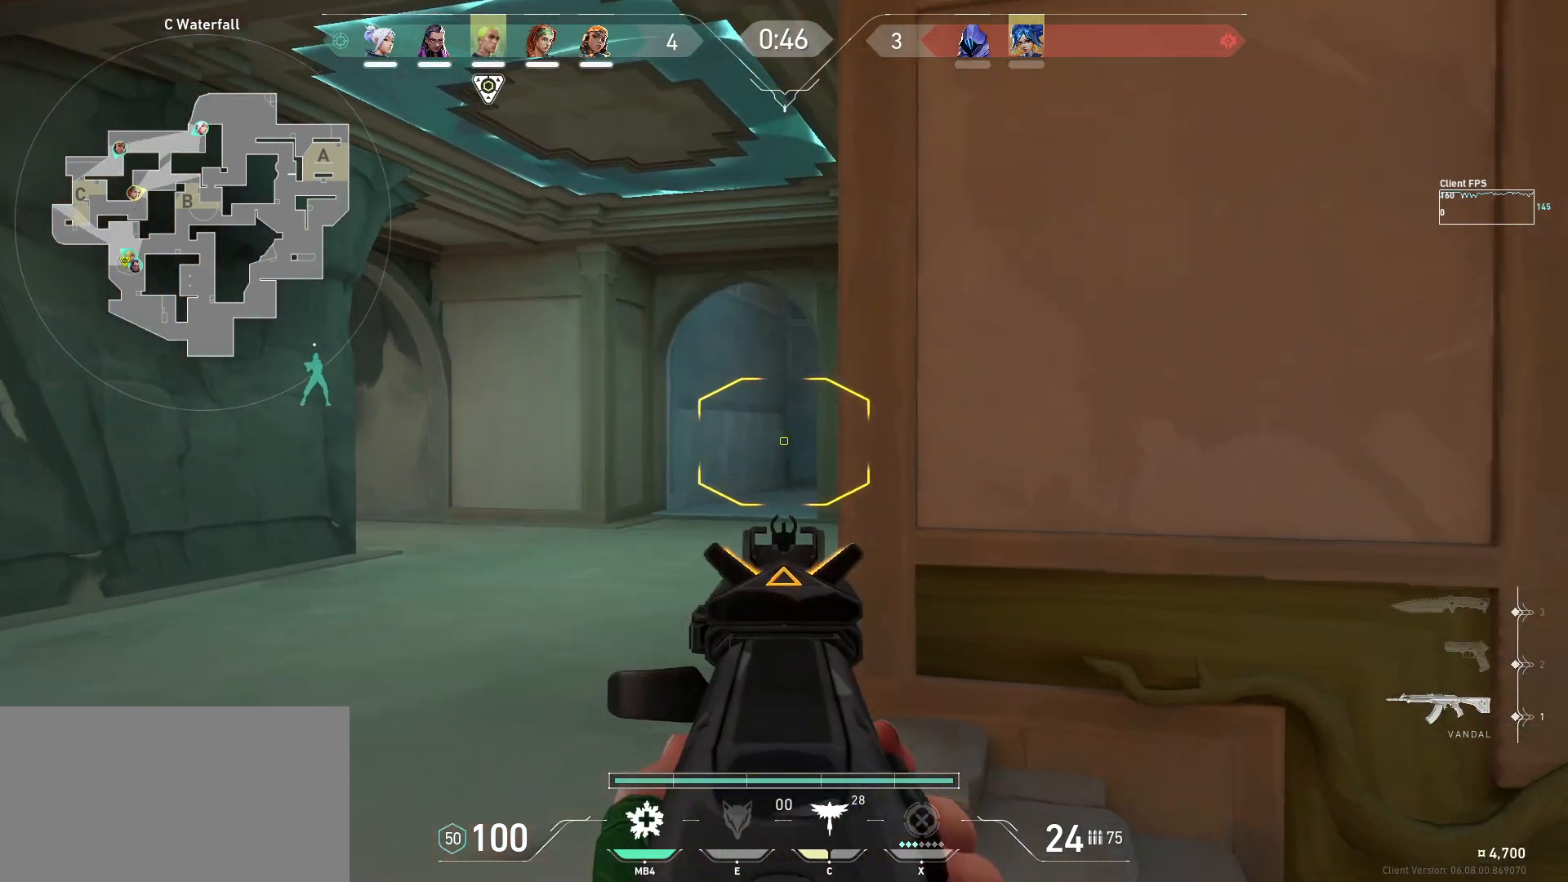
{"keys": [], "mouse": ["right"], "events": [[17, "a", "up"], [383, "a", "down"], [467, "mouse_right", "down"], [500, "a", "up"]]}